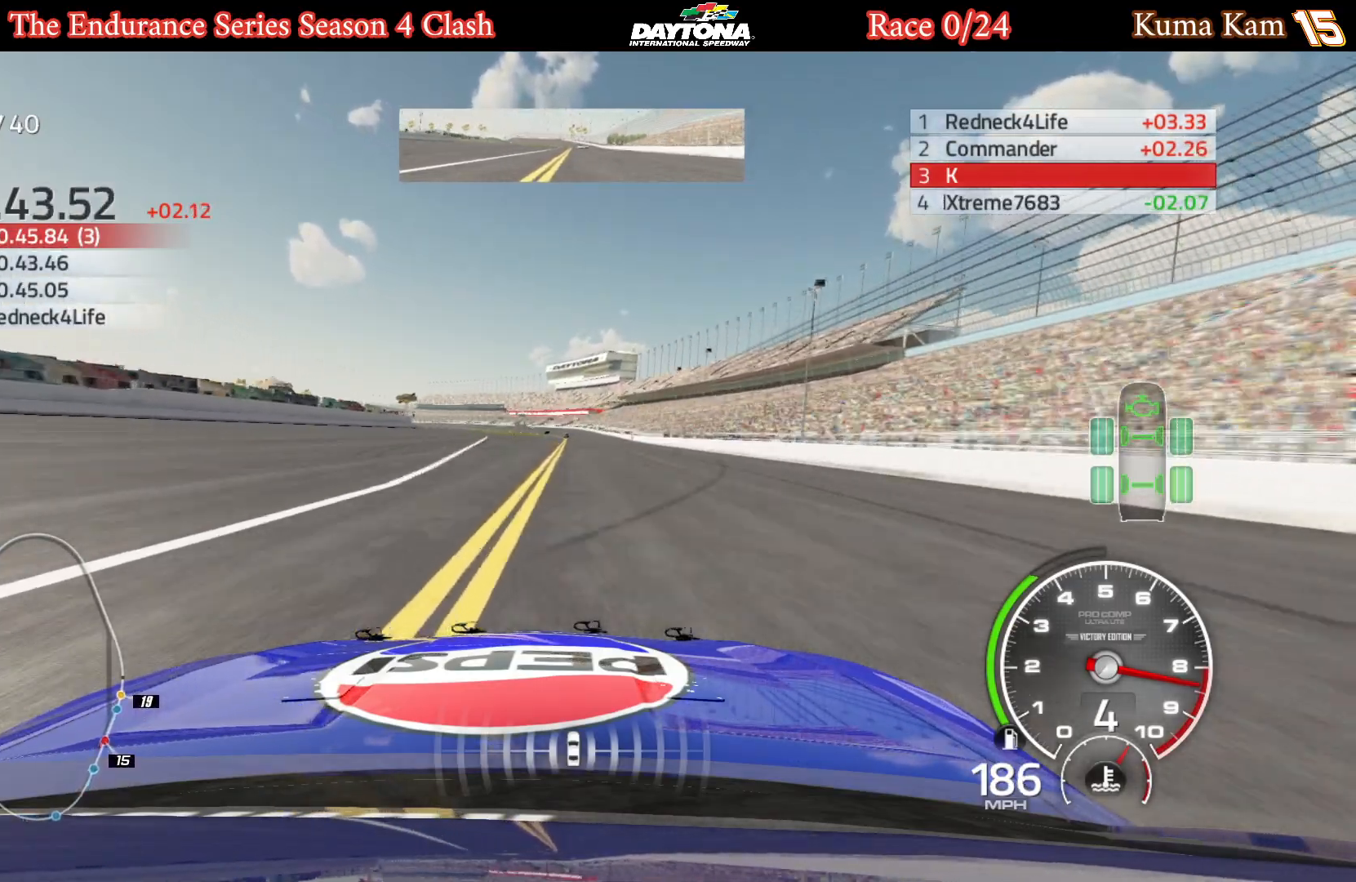
Gameplay with a controller (Xbox layout); each line is a JSON object with the inputs held at the frame after it. "events" lists button and stick changes between this image and that frame as [ms after this image, input, new state], when the widget could be followed in between.
{"buttons": ["R2"], "left_stick": "down-right", "right_stick": "center", "events": [[467, "left_stick", "down-right"]]}
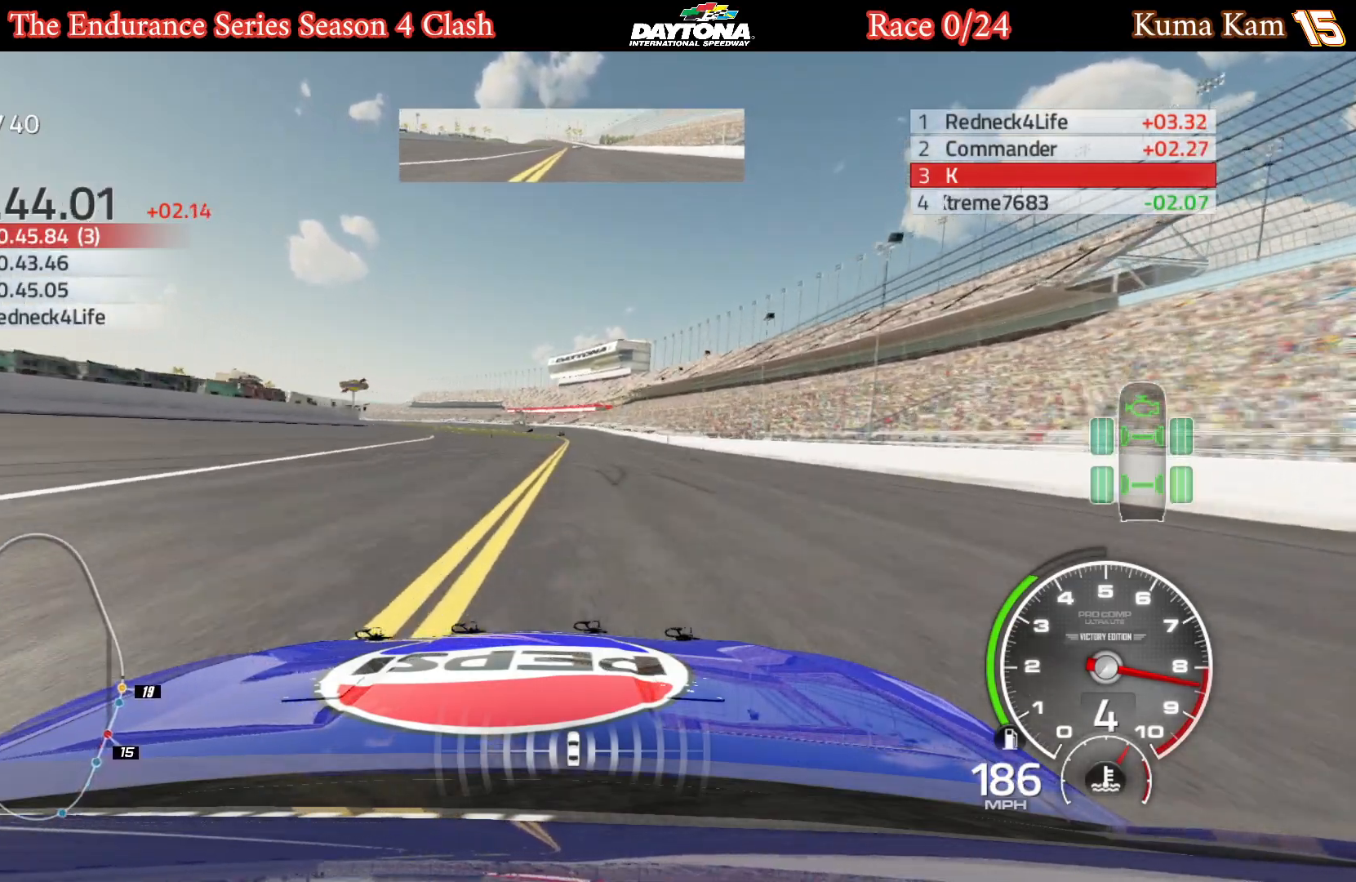
{"buttons": ["R2"], "left_stick": "center", "right_stick": "center", "events": [[17, "left_stick", "center"], [333, "left_stick", "right"], [400, "left_stick", "center"]]}
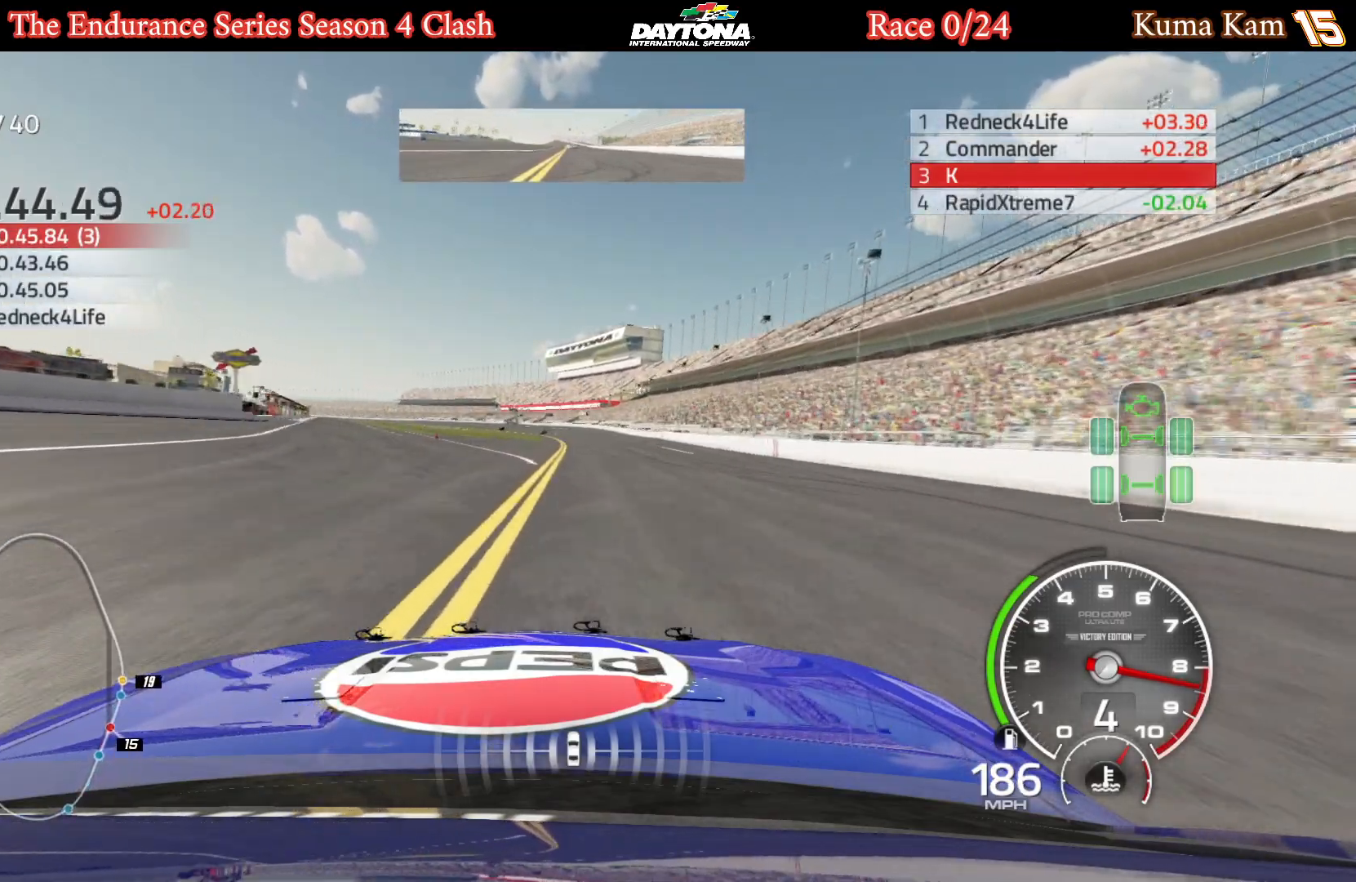
{"buttons": ["R2"], "left_stick": "center", "right_stick": "center", "events": []}
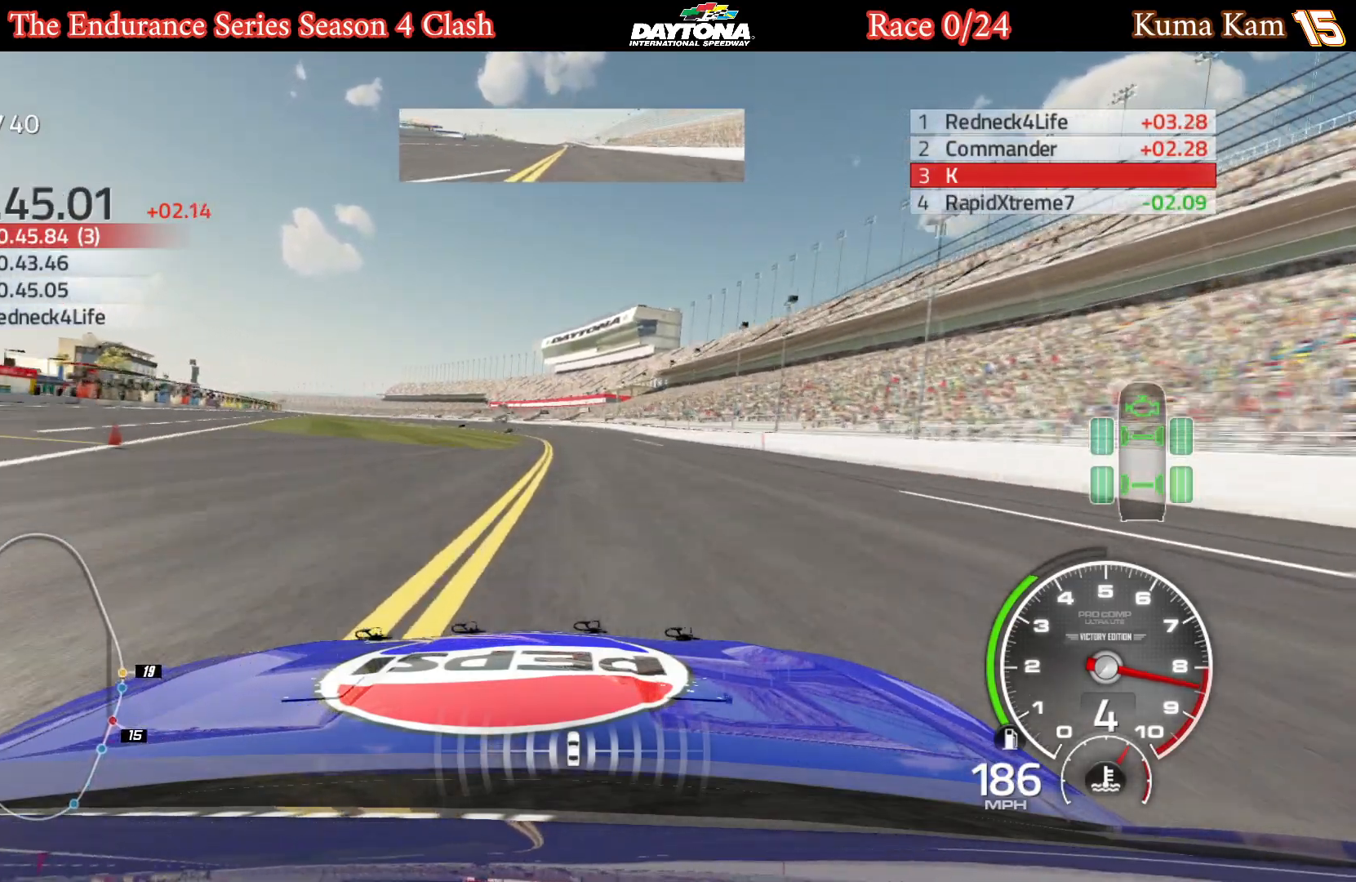
{"buttons": ["R2"], "left_stick": "left", "right_stick": "center", "events": [[150, "left_stick", "left"], [250, "left_stick", "center"], [450, "left_stick", "left"]]}
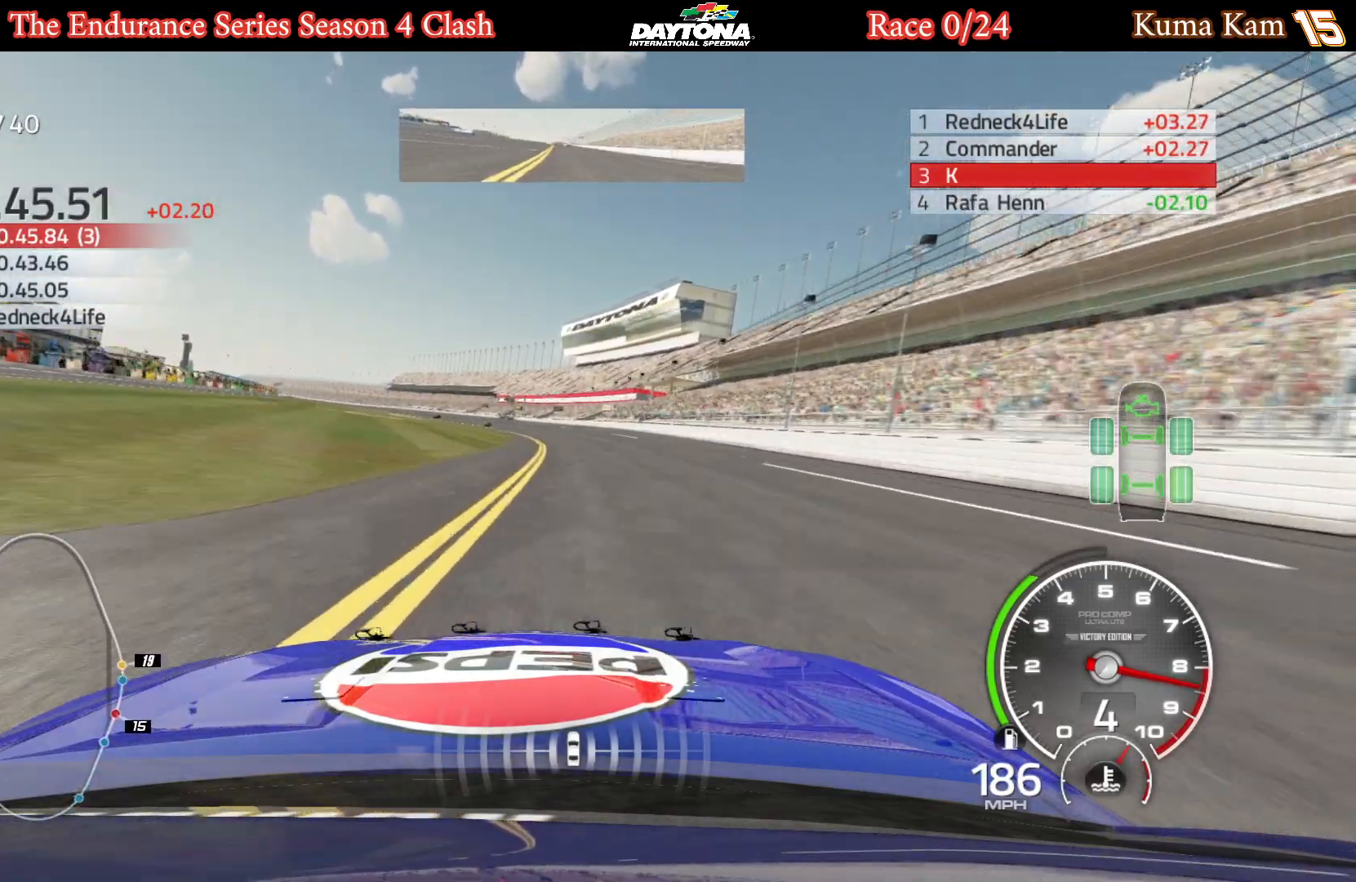
{"buttons": ["R2"], "left_stick": "center", "right_stick": "center", "events": [[83, "left_stick", "center"], [317, "left_stick", "left"], [467, "left_stick", "center"]]}
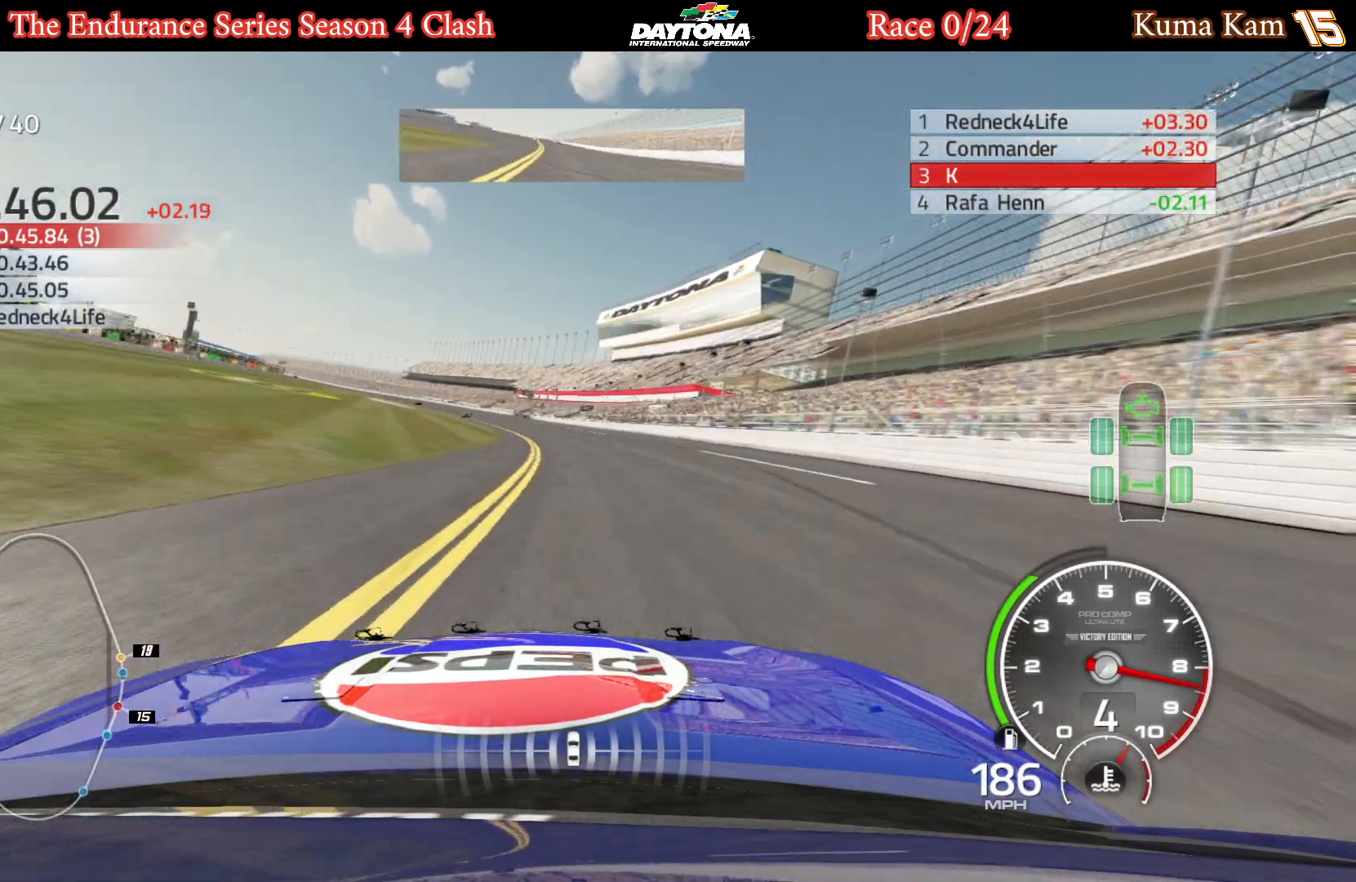
{"buttons": ["R2"], "left_stick": "left", "right_stick": "center", "events": [[200, "left_stick", "left"], [367, "left_stick", "center"], [500, "left_stick", "left"]]}
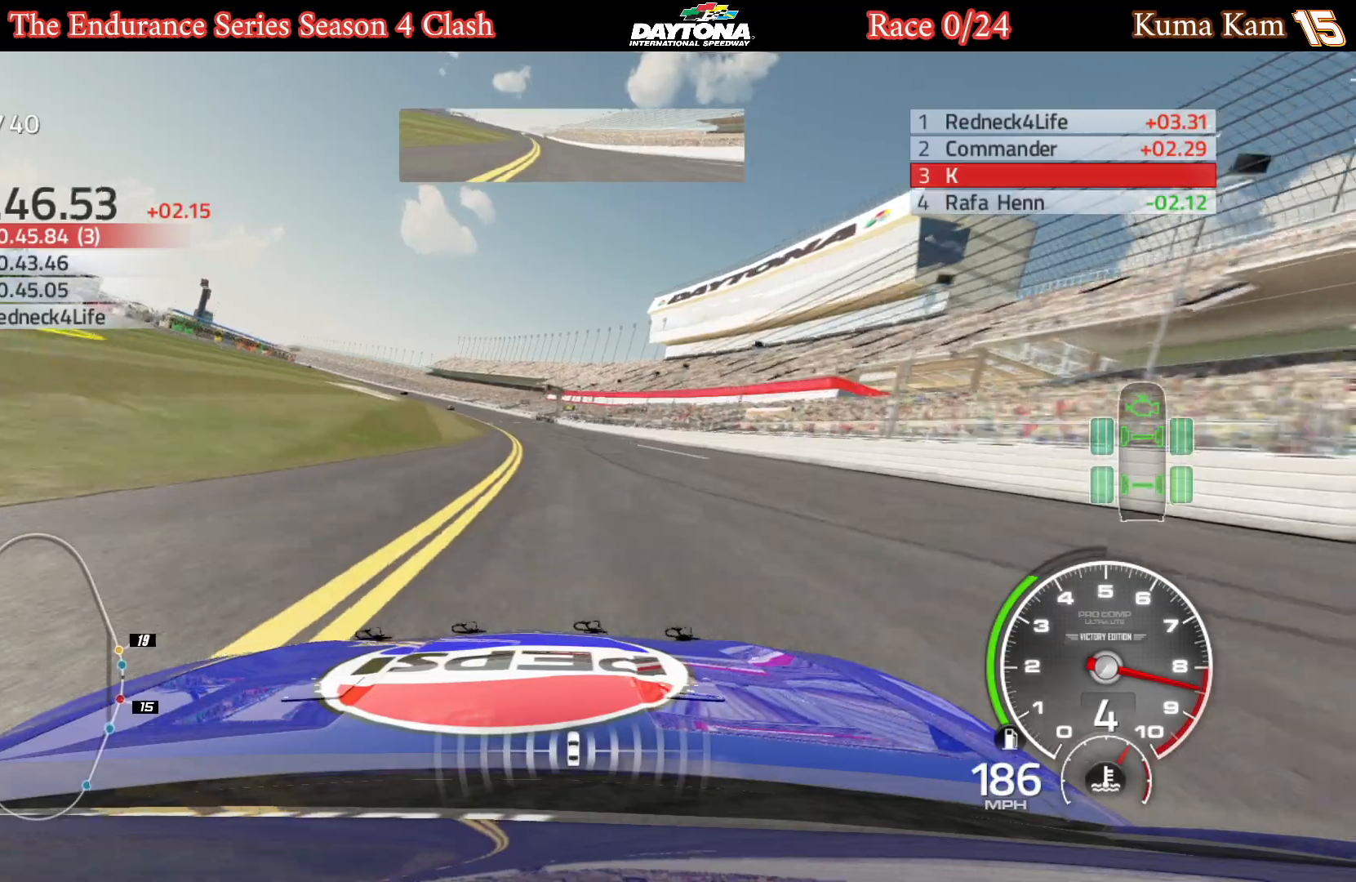
{"buttons": ["R2"], "left_stick": "left", "right_stick": "center", "events": [[150, "left_stick", "center"], [267, "left_stick", "left"], [417, "left_stick", "center"], [483, "left_stick", "left"]]}
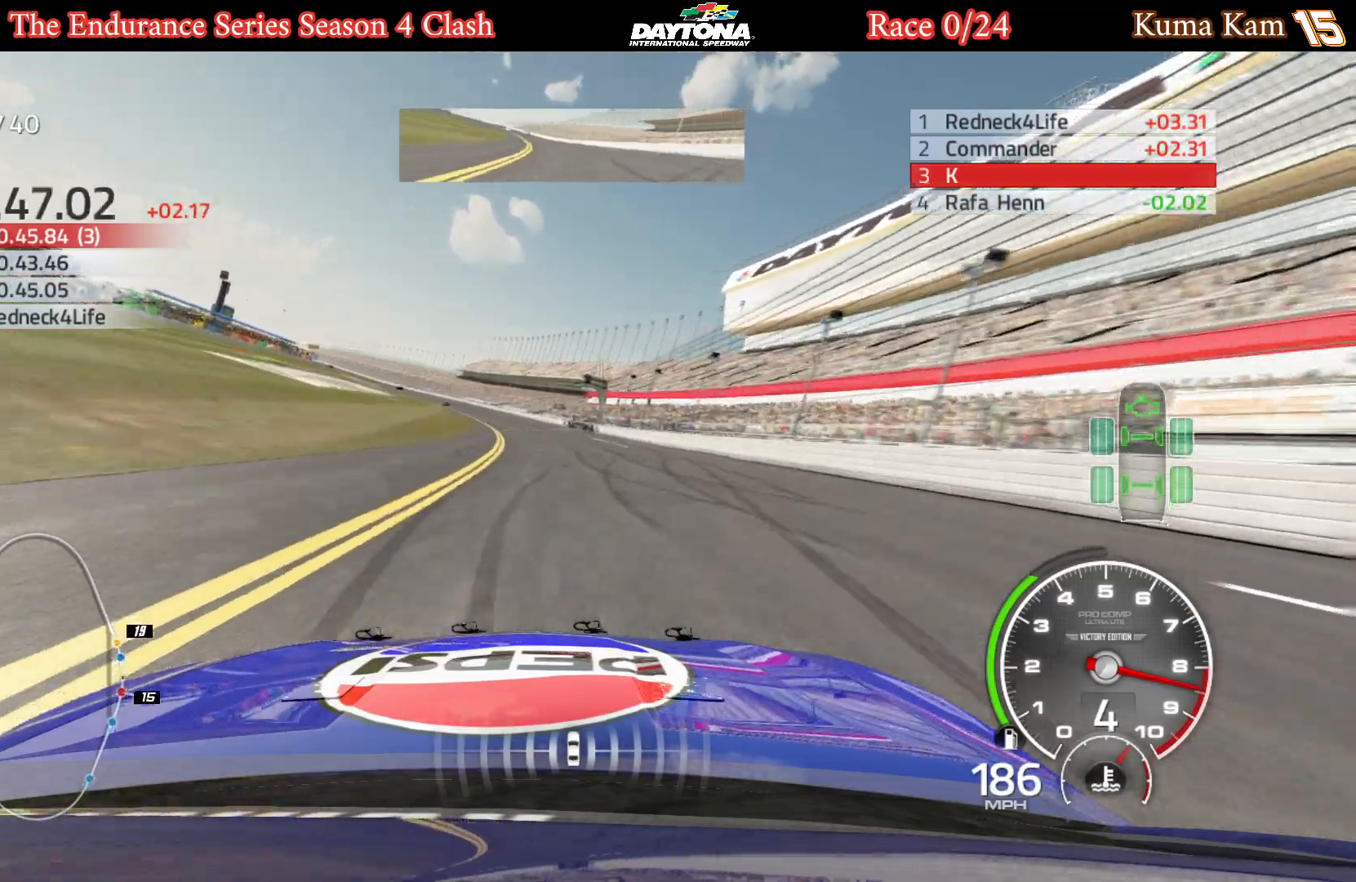
{"buttons": ["R2"], "left_stick": "center", "right_stick": "center", "events": [[217, "left_stick", "center"], [267, "left_stick", "left"], [467, "left_stick", "center"]]}
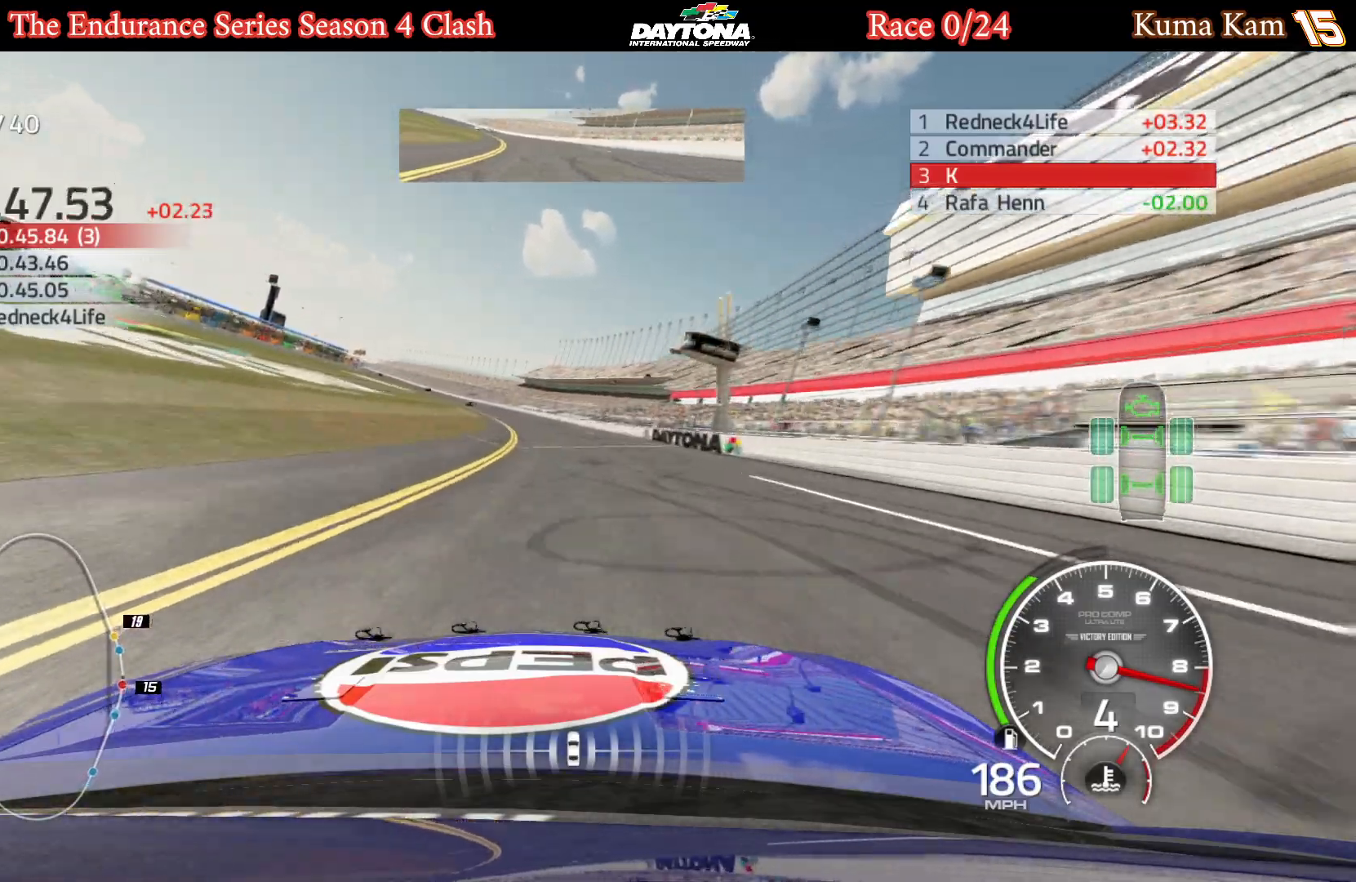
{"buttons": ["R2"], "left_stick": "center", "right_stick": "center", "events": [[33, "left_stick", "left"], [183, "left_stick", "center"], [250, "left_stick", "left"], [417, "left_stick", "center"]]}
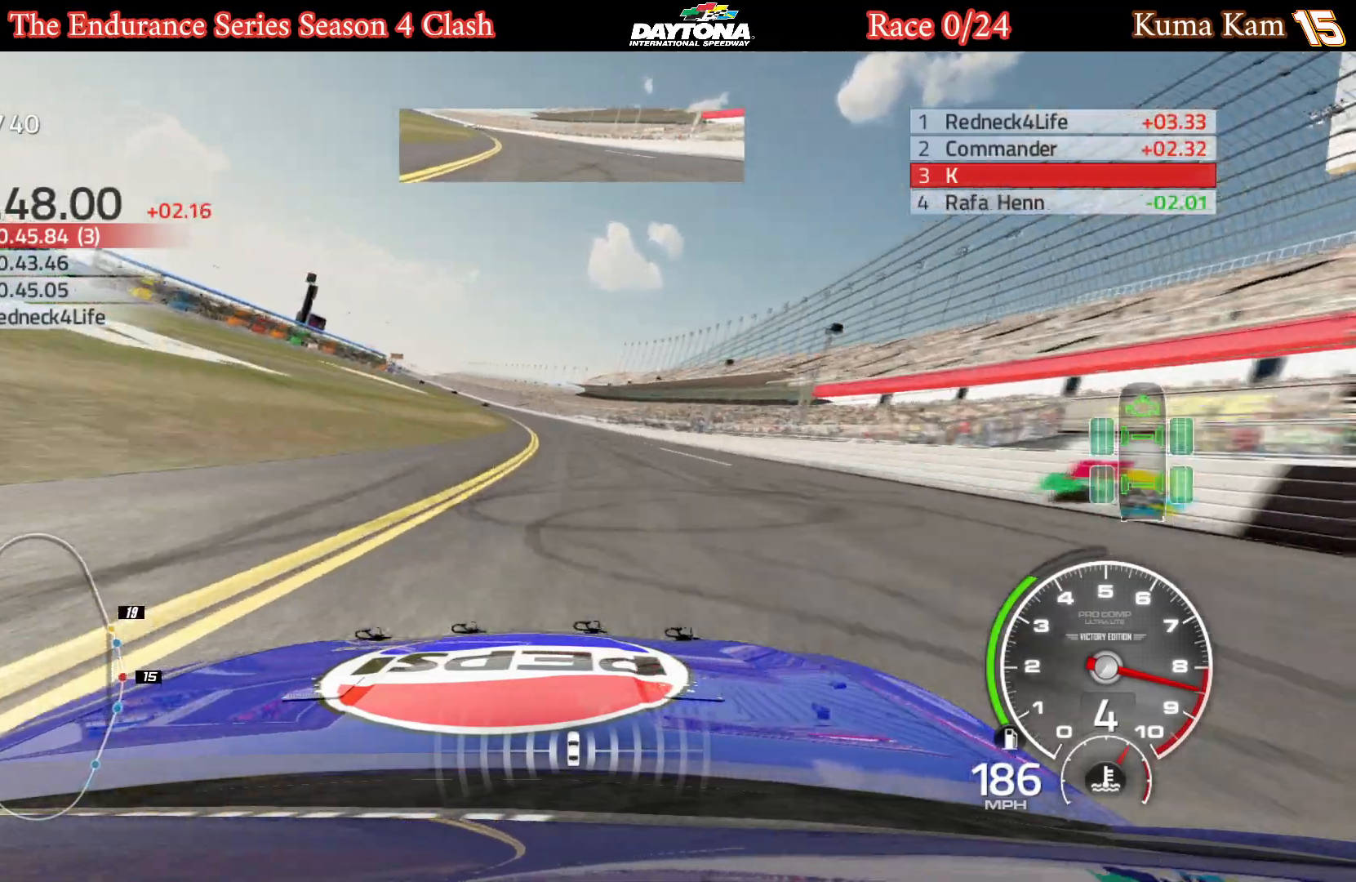
{"buttons": ["R2"], "left_stick": "left", "right_stick": "center", "events": [[83, "left_stick", "left"], [217, "left_stick", "center"], [383, "left_stick", "left"]]}
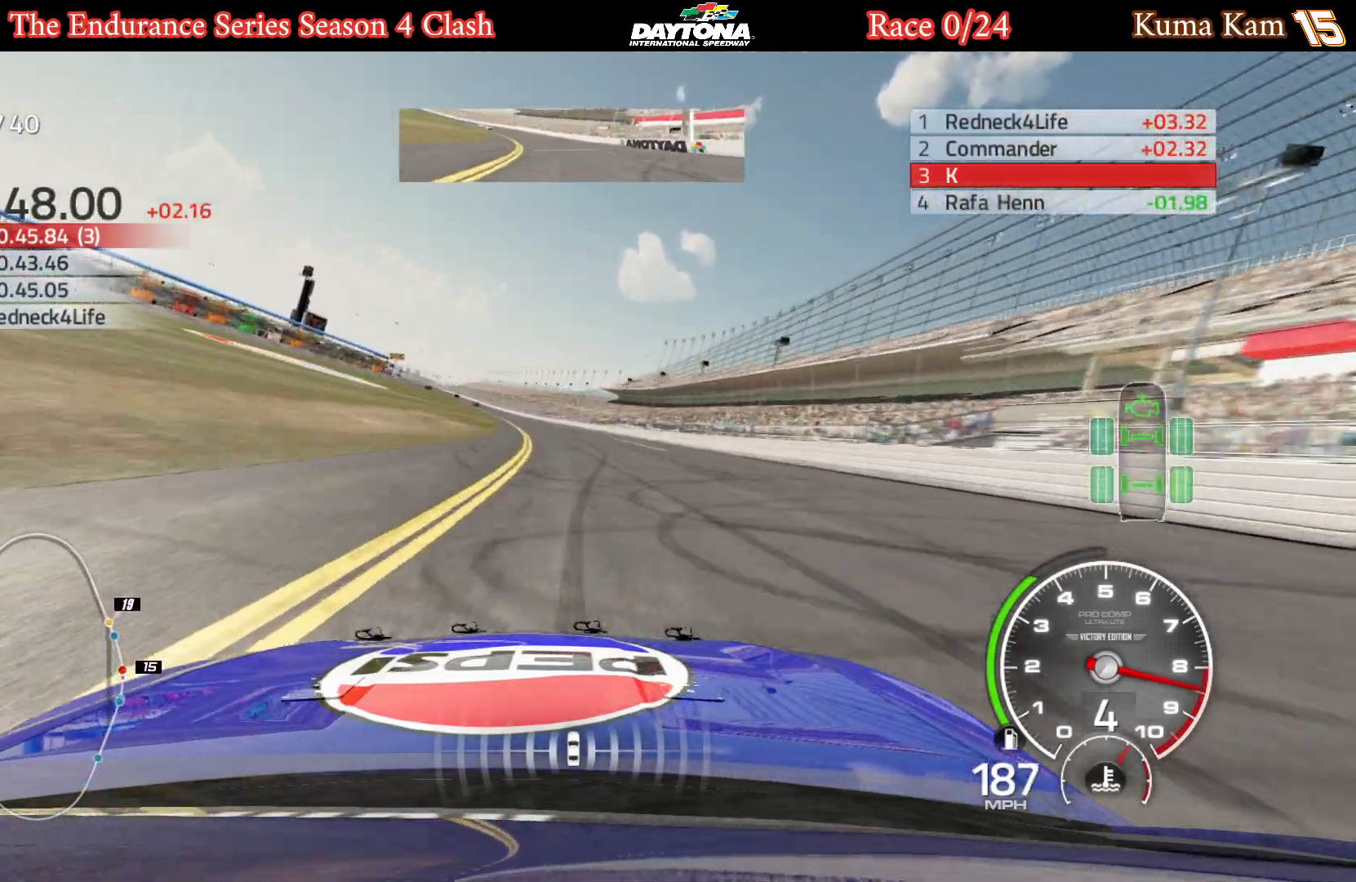
{"buttons": ["R2"], "left_stick": "center", "right_stick": "center", "events": [[17, "left_stick", "center"], [133, "left_stick", "left"], [267, "left_stick", "center"], [367, "left_stick", "left"], [500, "left_stick", "center"]]}
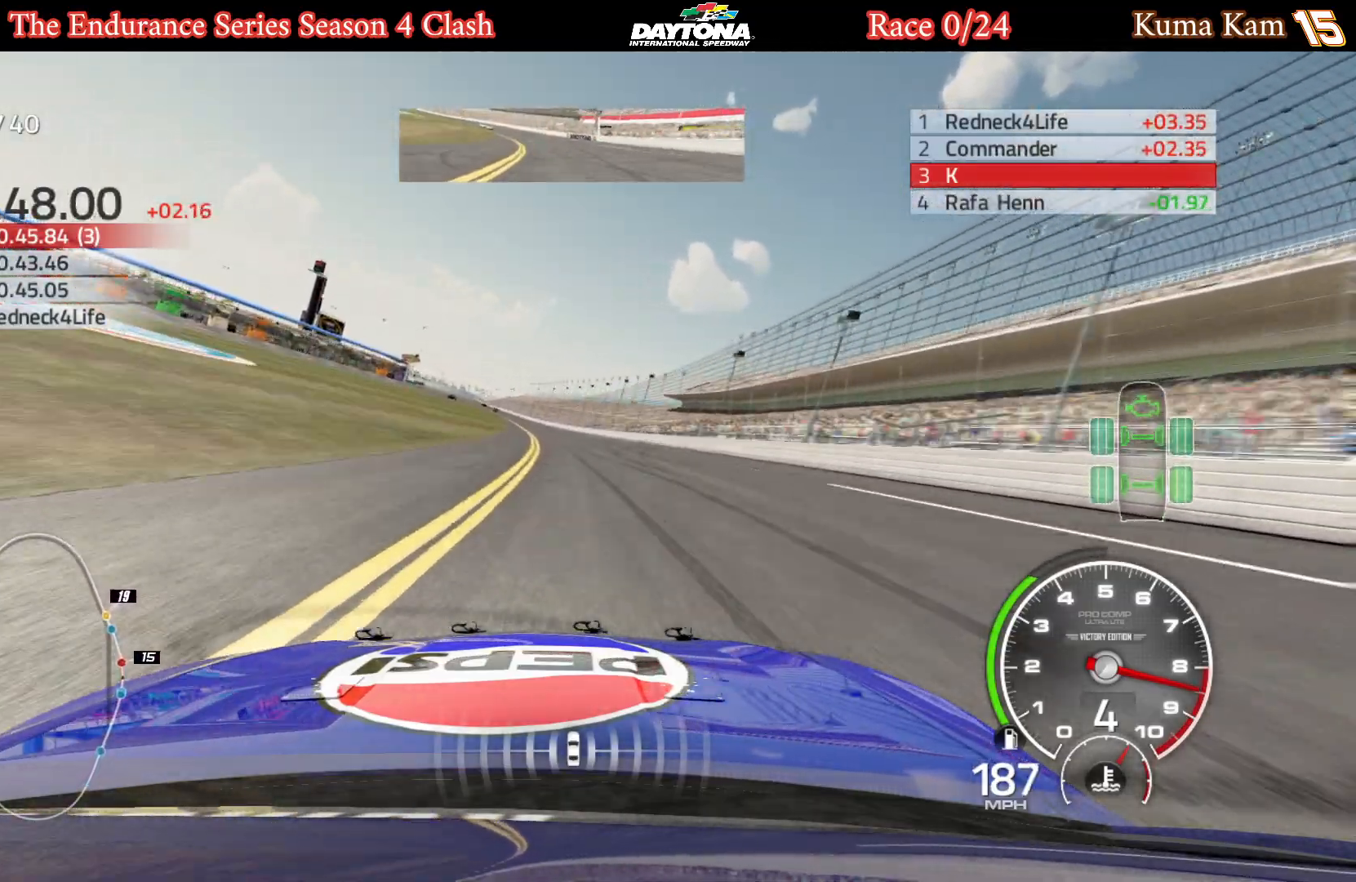
{"buttons": ["R2"], "left_stick": "down-left", "right_stick": "center", "events": [[117, "left_stick", "down-left"], [267, "left_stick", "center"], [400, "left_stick", "down-left"]]}
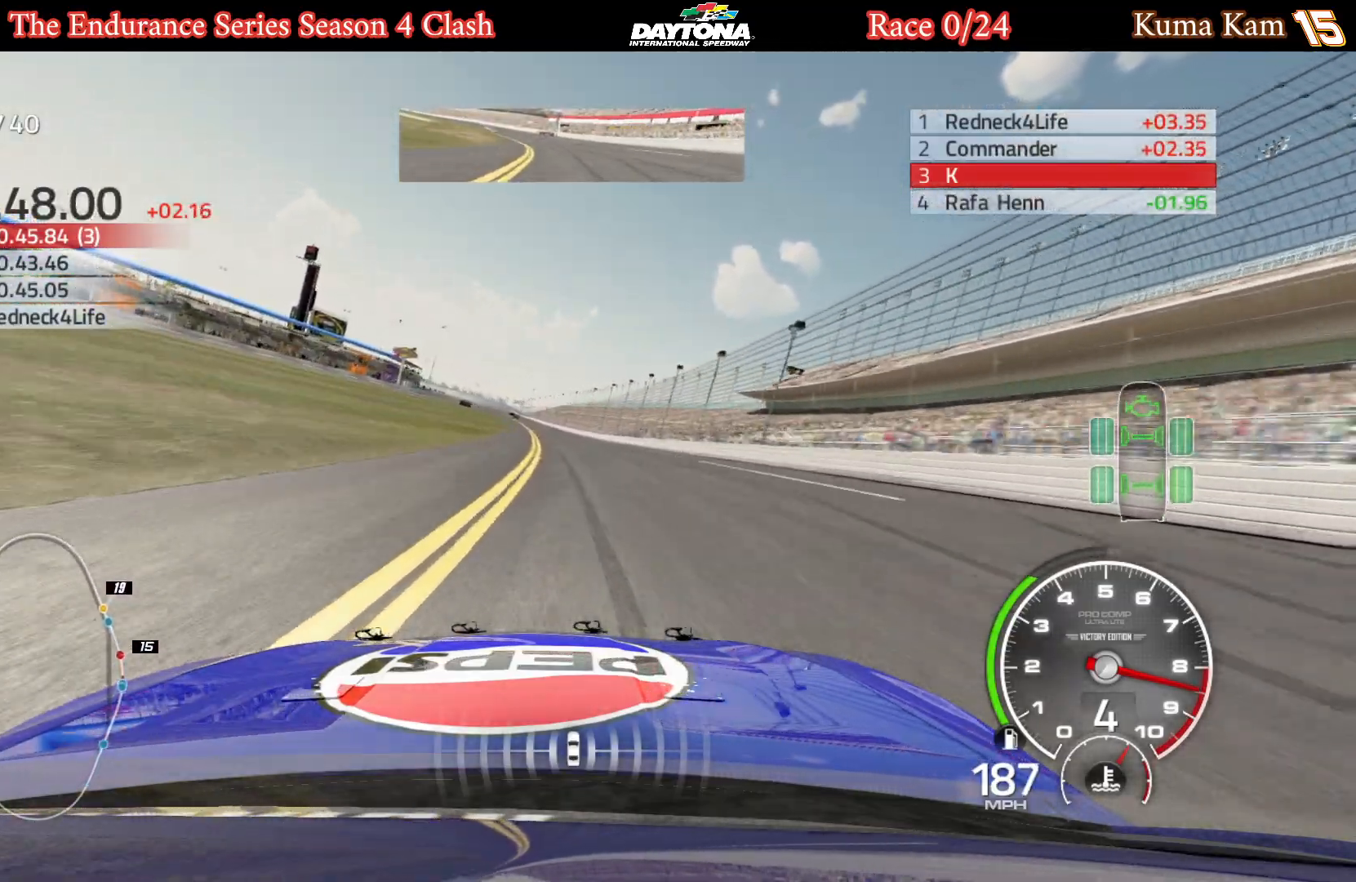
{"buttons": ["R2"], "left_stick": "left", "right_stick": "center", "events": [[50, "left_stick", "center"], [233, "left_stick", "left"], [350, "left_stick", "center"], [433, "left_stick", "left"]]}
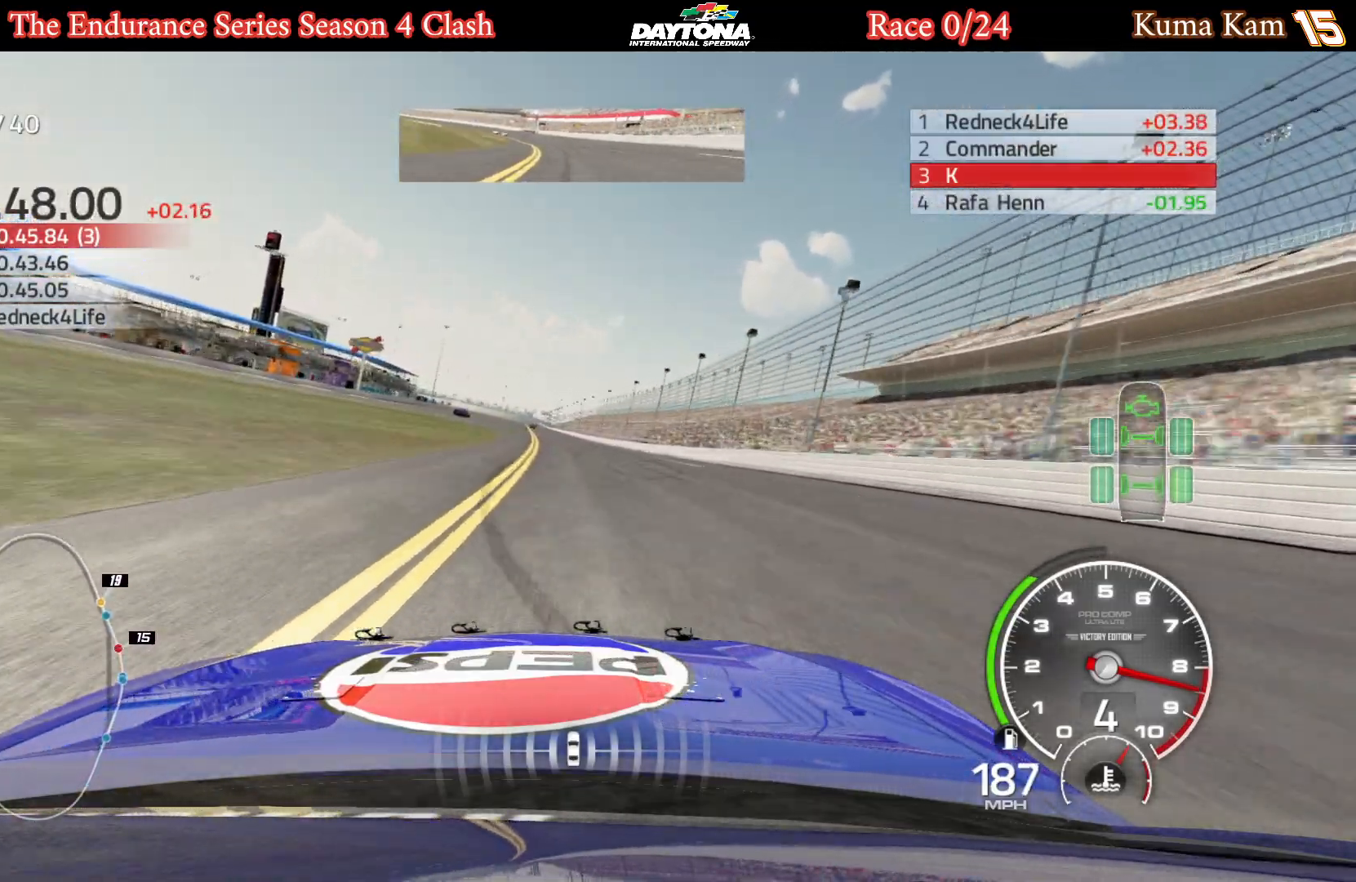
{"buttons": ["R2"], "left_stick": "down-left", "right_stick": "center", "events": [[83, "left_stick", "center"], [200, "left_stick", "down-left"], [350, "left_stick", "center"], [483, "left_stick", "down-left"]]}
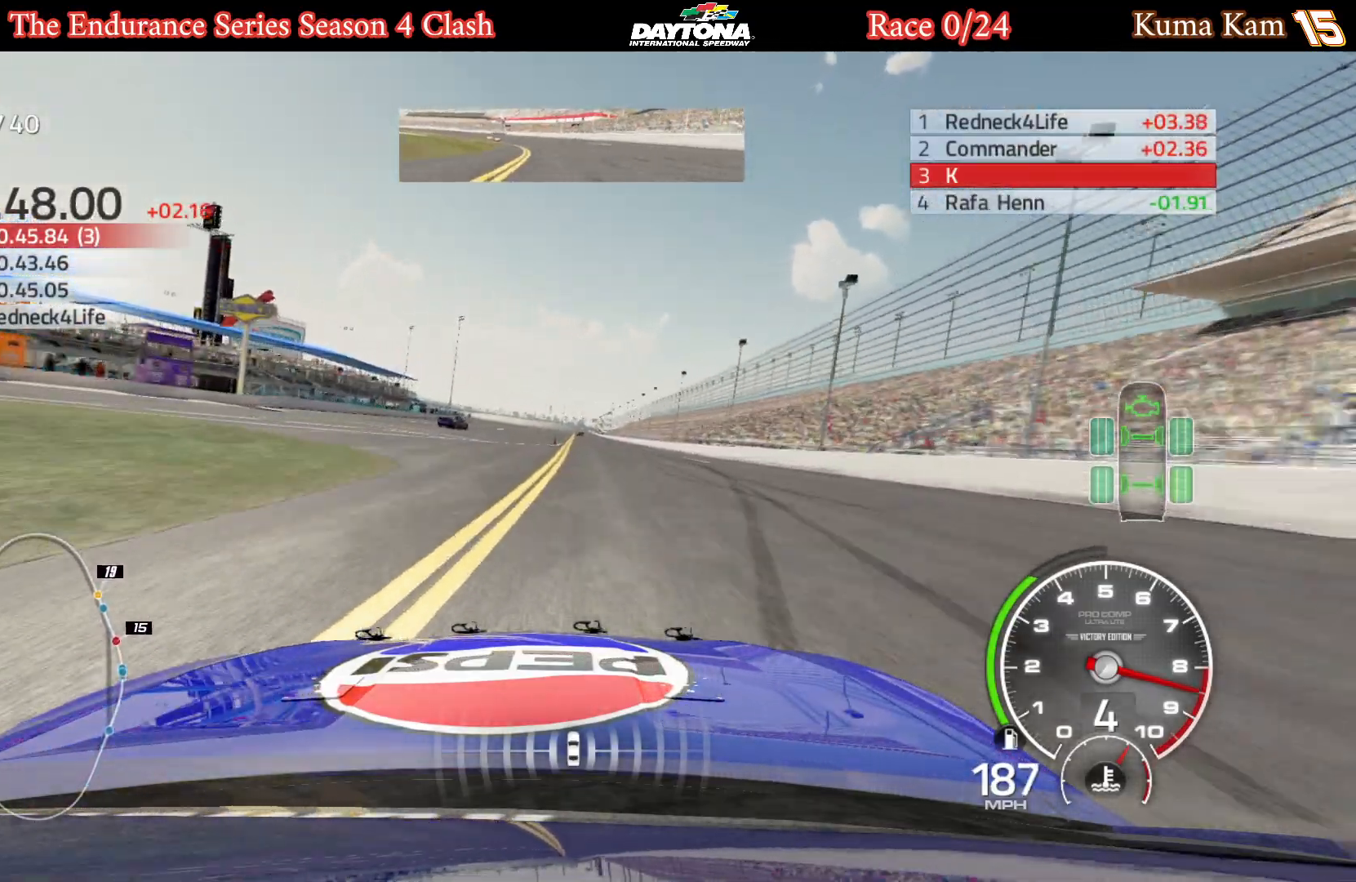
{"buttons": ["R2"], "left_stick": "center", "right_stick": "center", "events": [[83, "left_stick", "center"], [300, "left_stick", "right"], [433, "left_stick", "center"]]}
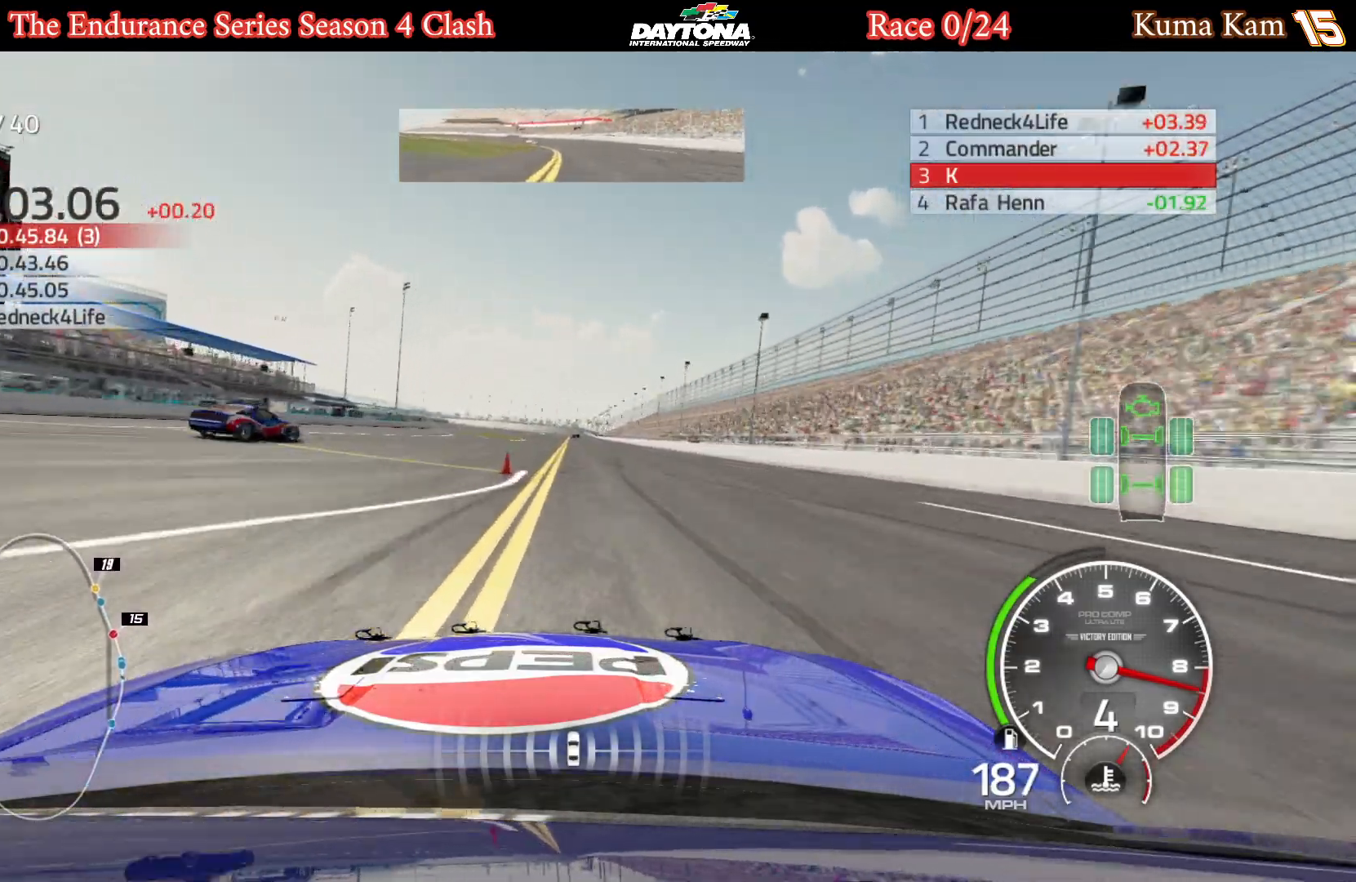
{"buttons": ["R2"], "left_stick": "center", "right_stick": "center", "events": []}
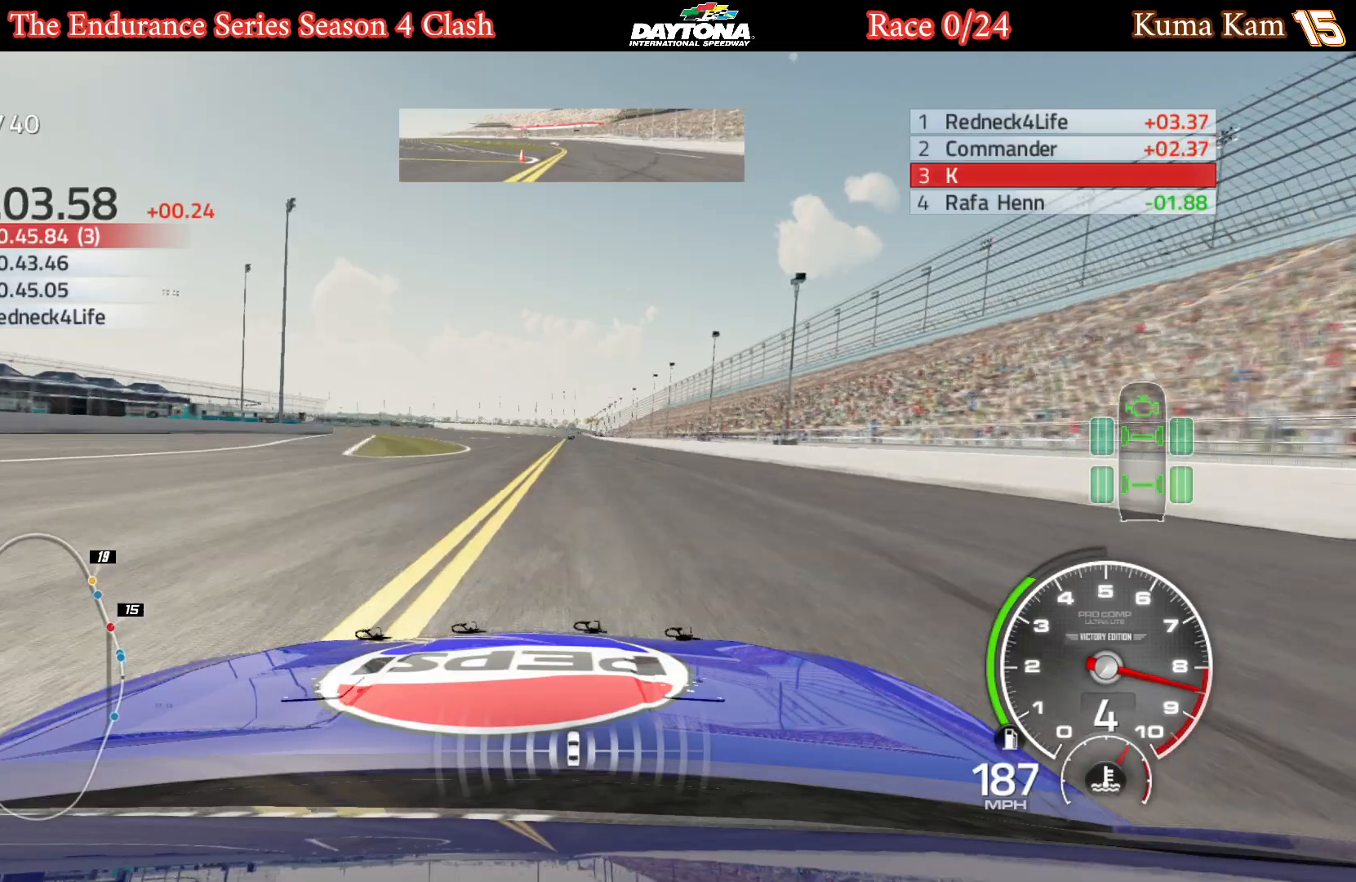
{"buttons": ["R2"], "left_stick": "center", "right_stick": "center", "events": []}
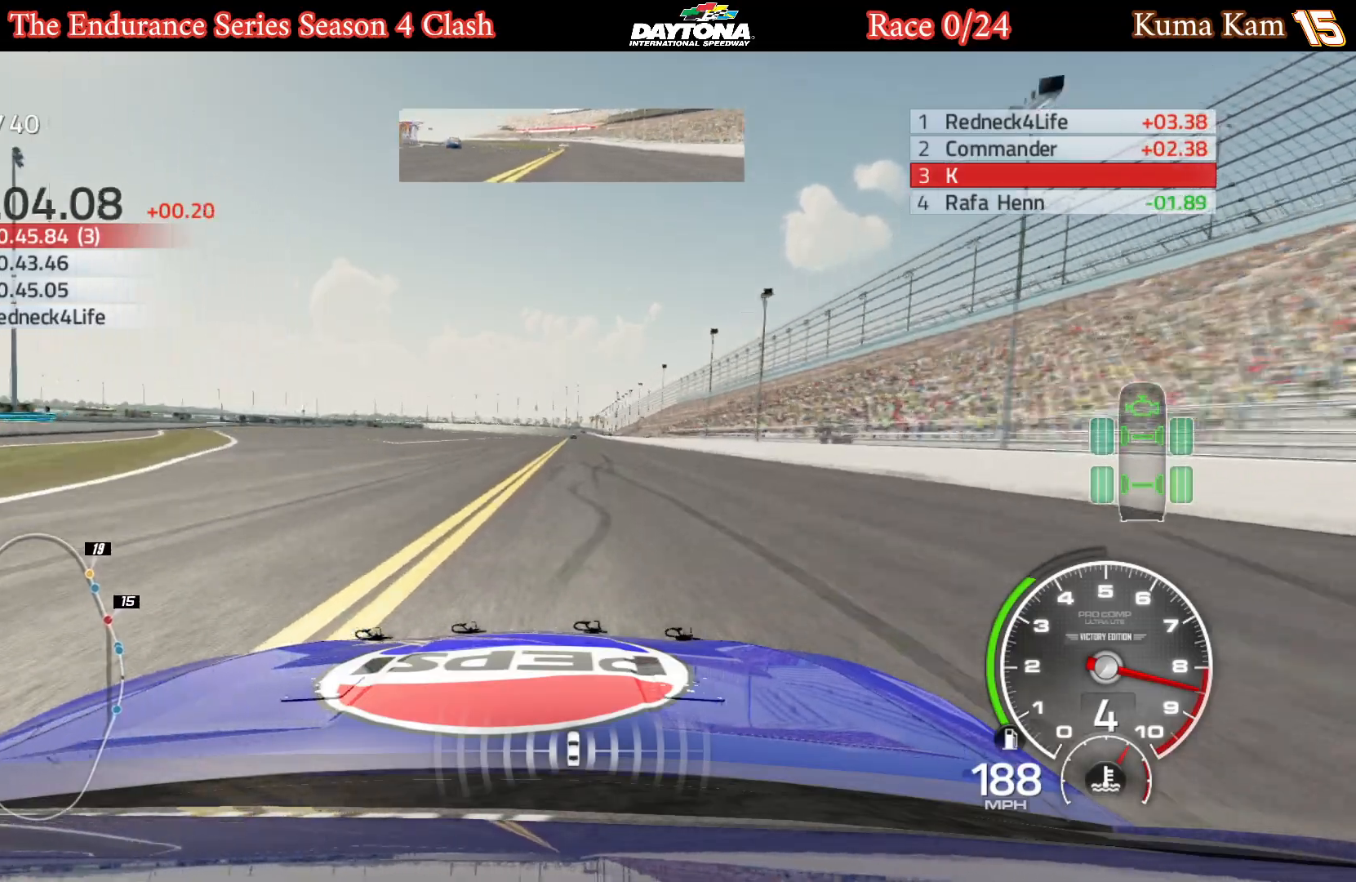
{"buttons": ["R2"], "left_stick": "center", "right_stick": "center", "events": [[167, "left_stick", "right"], [300, "left_stick", "center"]]}
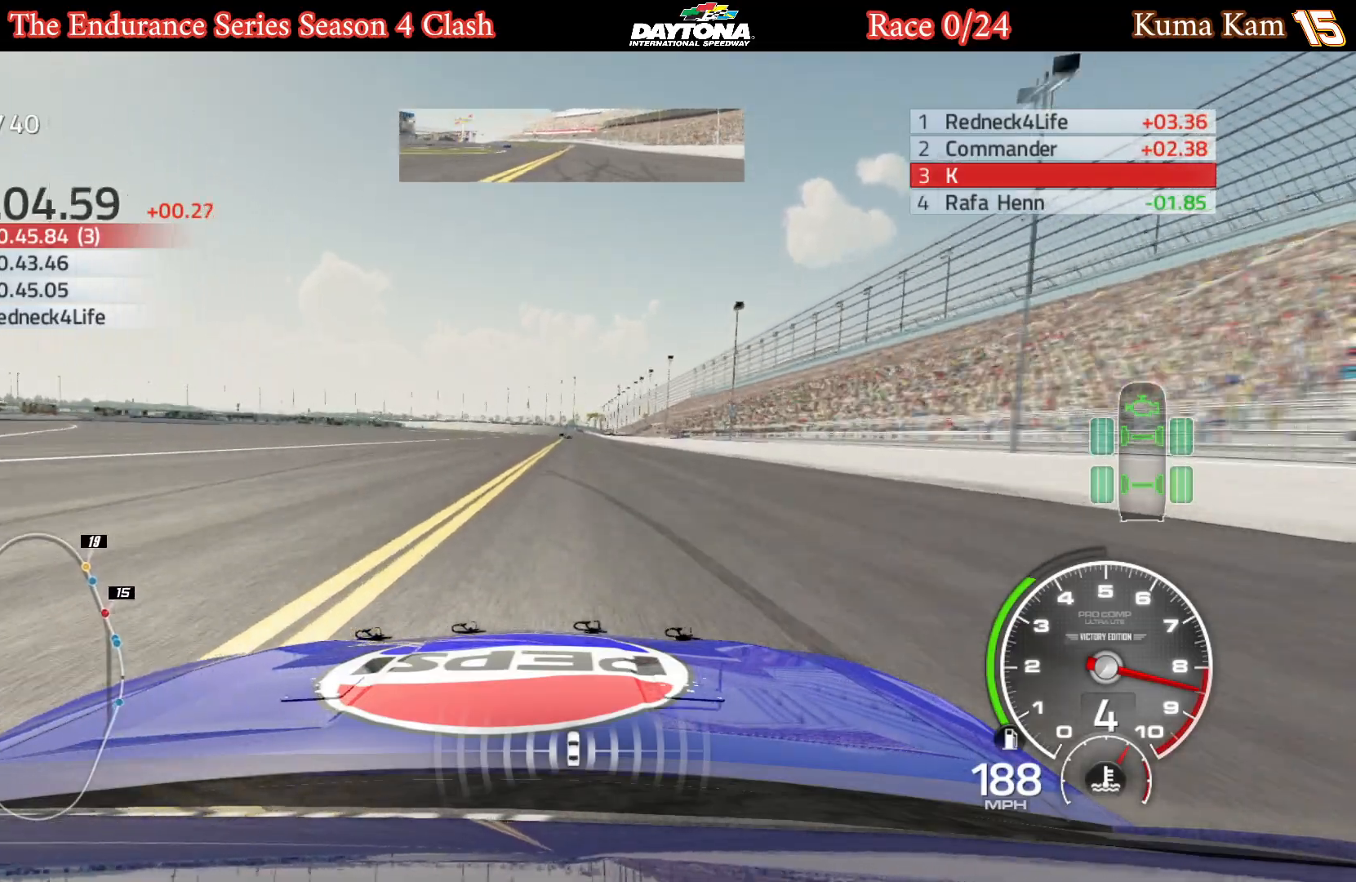
{"buttons": ["R2"], "left_stick": "center", "right_stick": "center", "events": []}
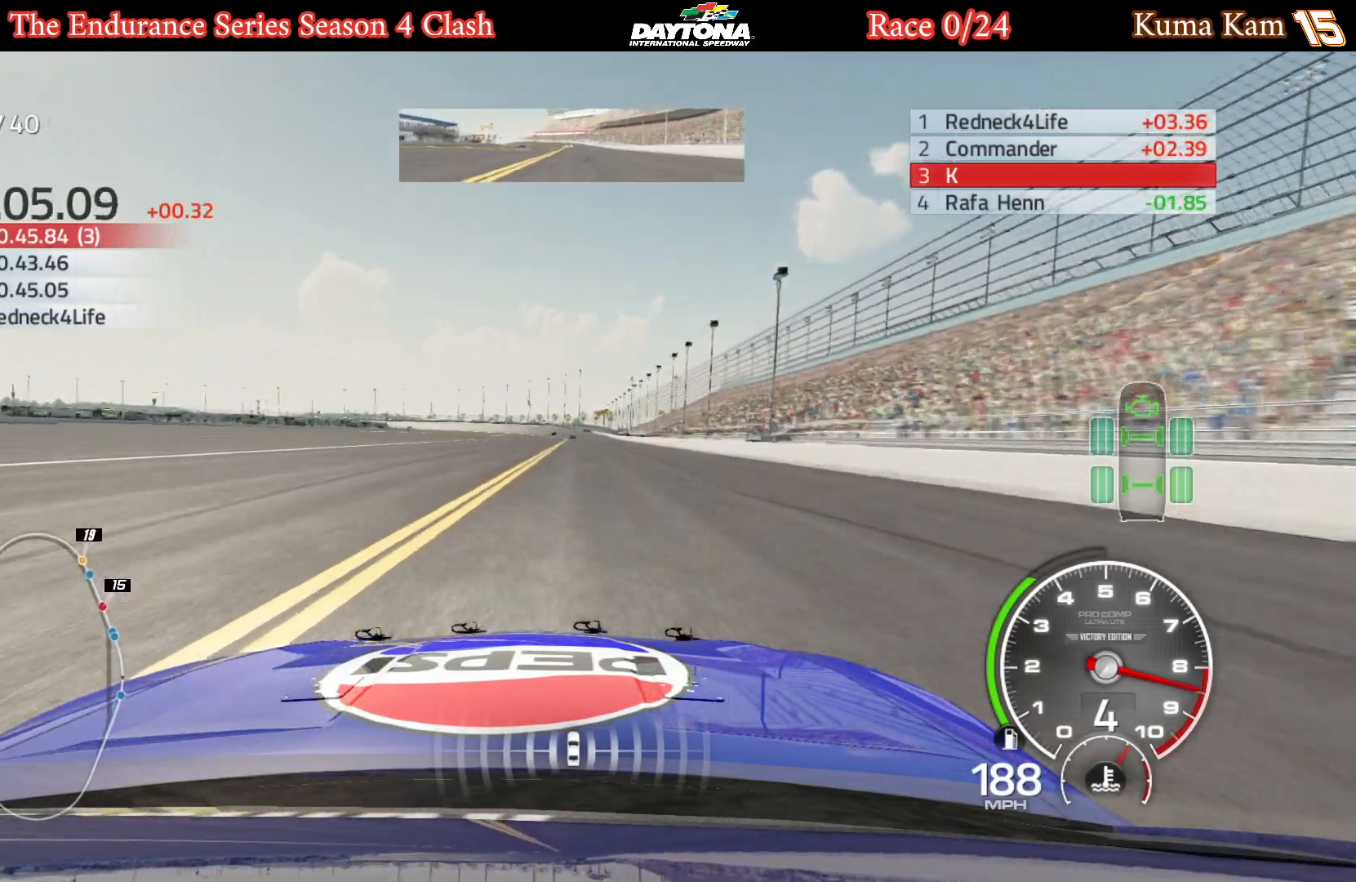
{"buttons": ["R2"], "left_stick": "center", "right_stick": "center", "events": [[283, "left_stick", "right"], [383, "left_stick", "center"]]}
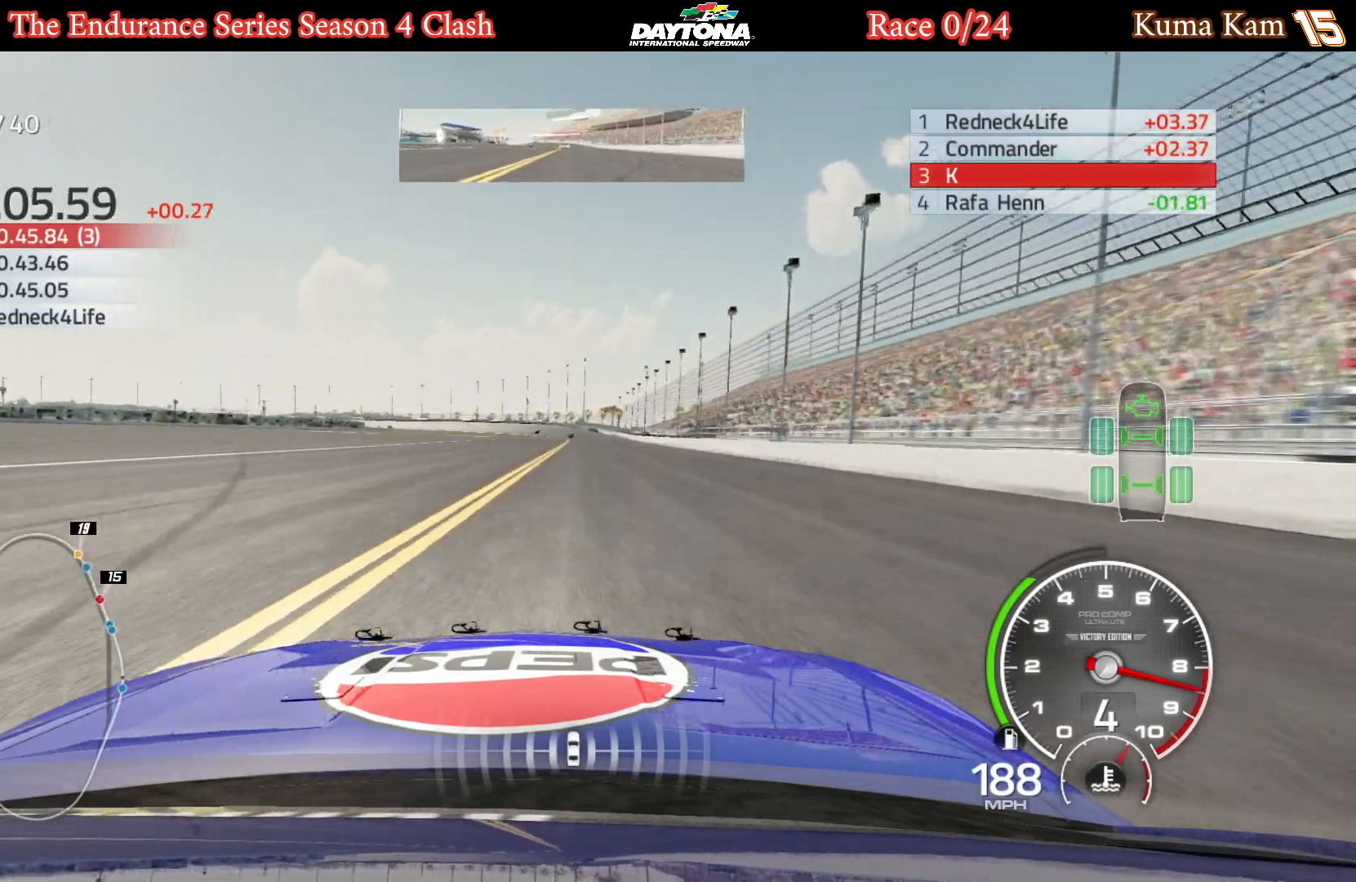
{"buttons": ["R2"], "left_stick": "center", "right_stick": "center", "events": [[200, "left_stick", "right"], [300, "left_stick", "center"]]}
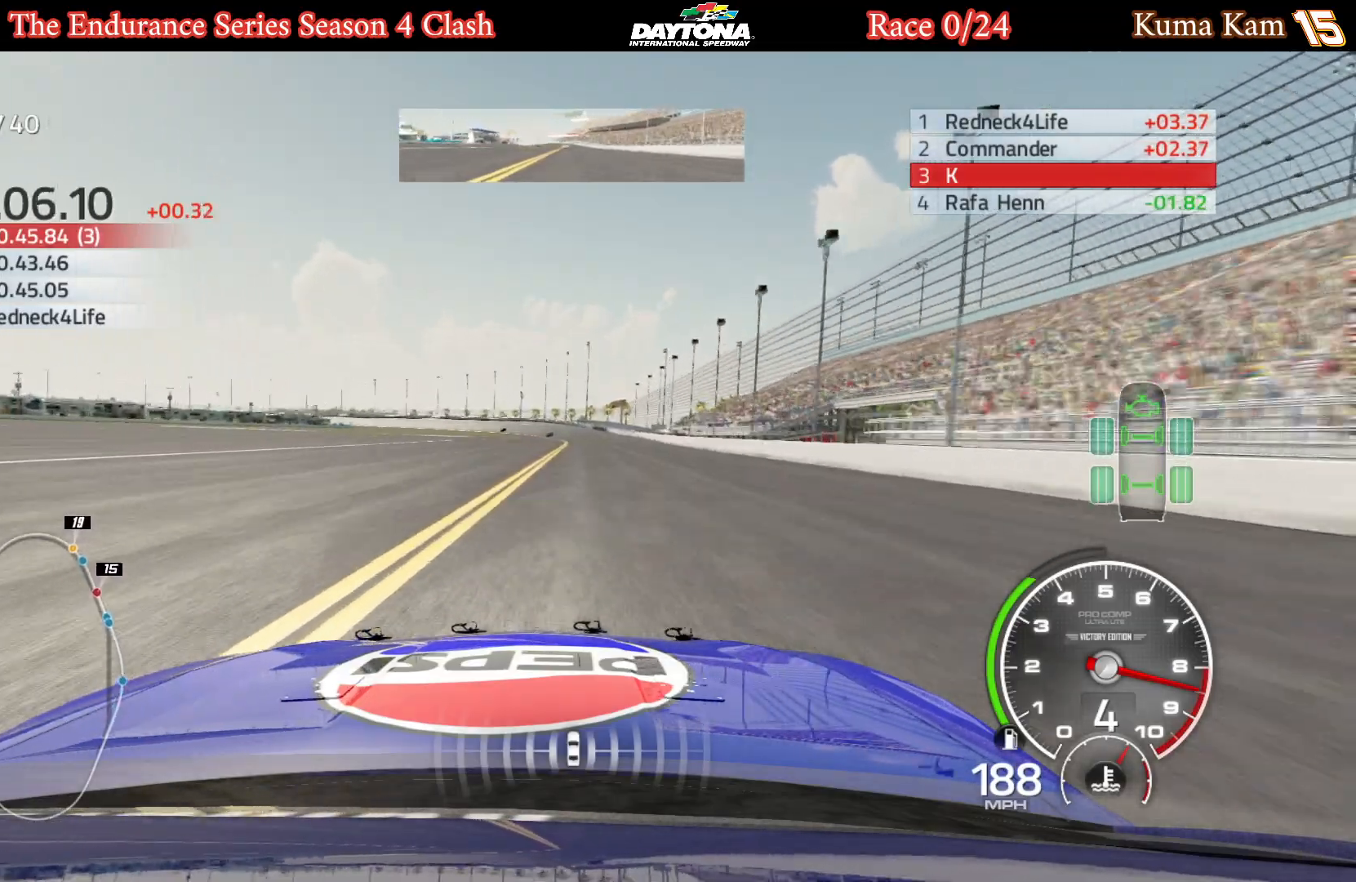
{"buttons": ["L1", "R2"], "left_stick": "center", "right_stick": "center", "events": [[200, "L1", "down"], [317, "left_stick", "right"], [450, "left_stick", "center"]]}
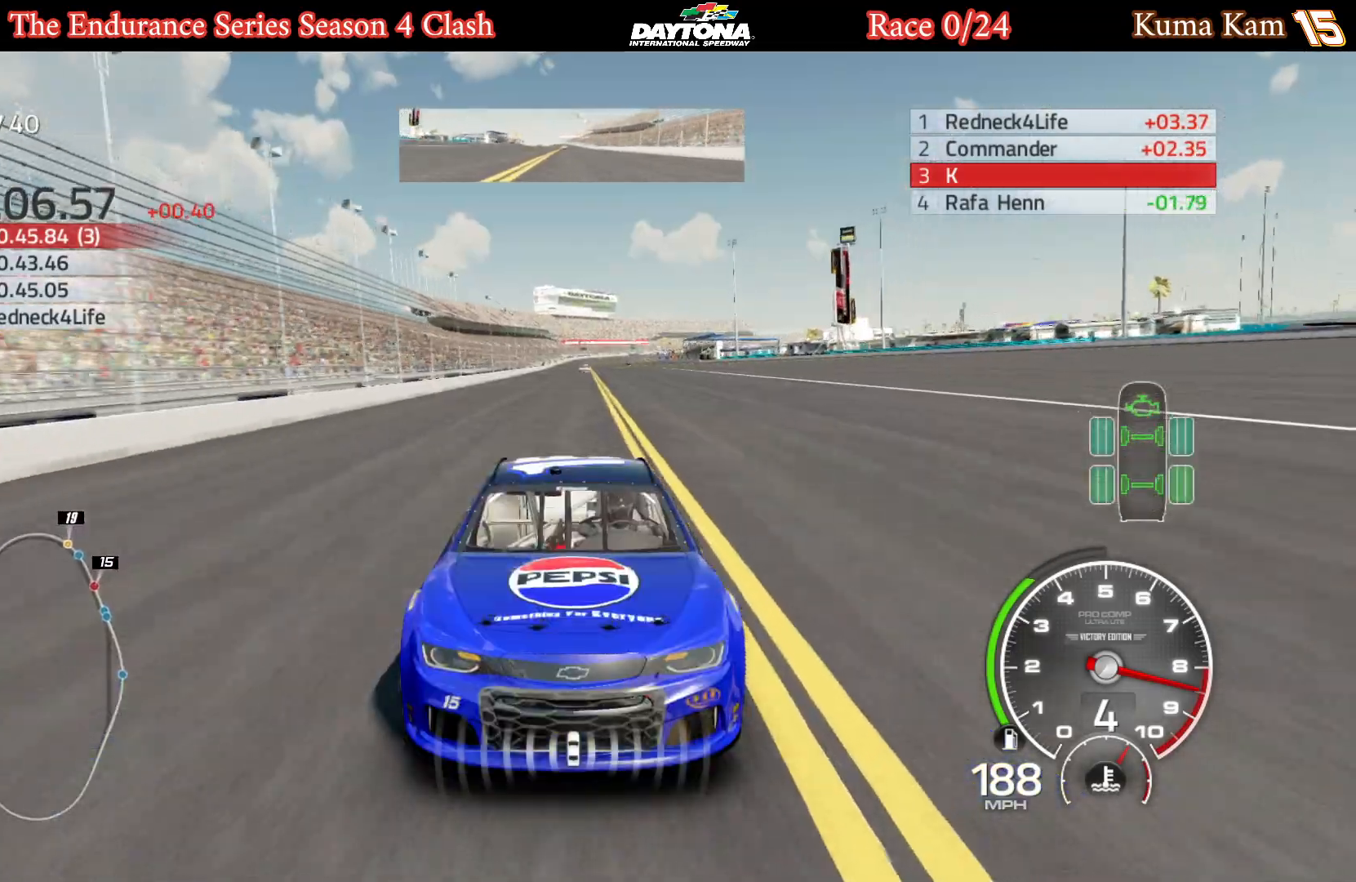
{"buttons": ["L1", "R2"], "left_stick": "center", "right_stick": "center", "events": []}
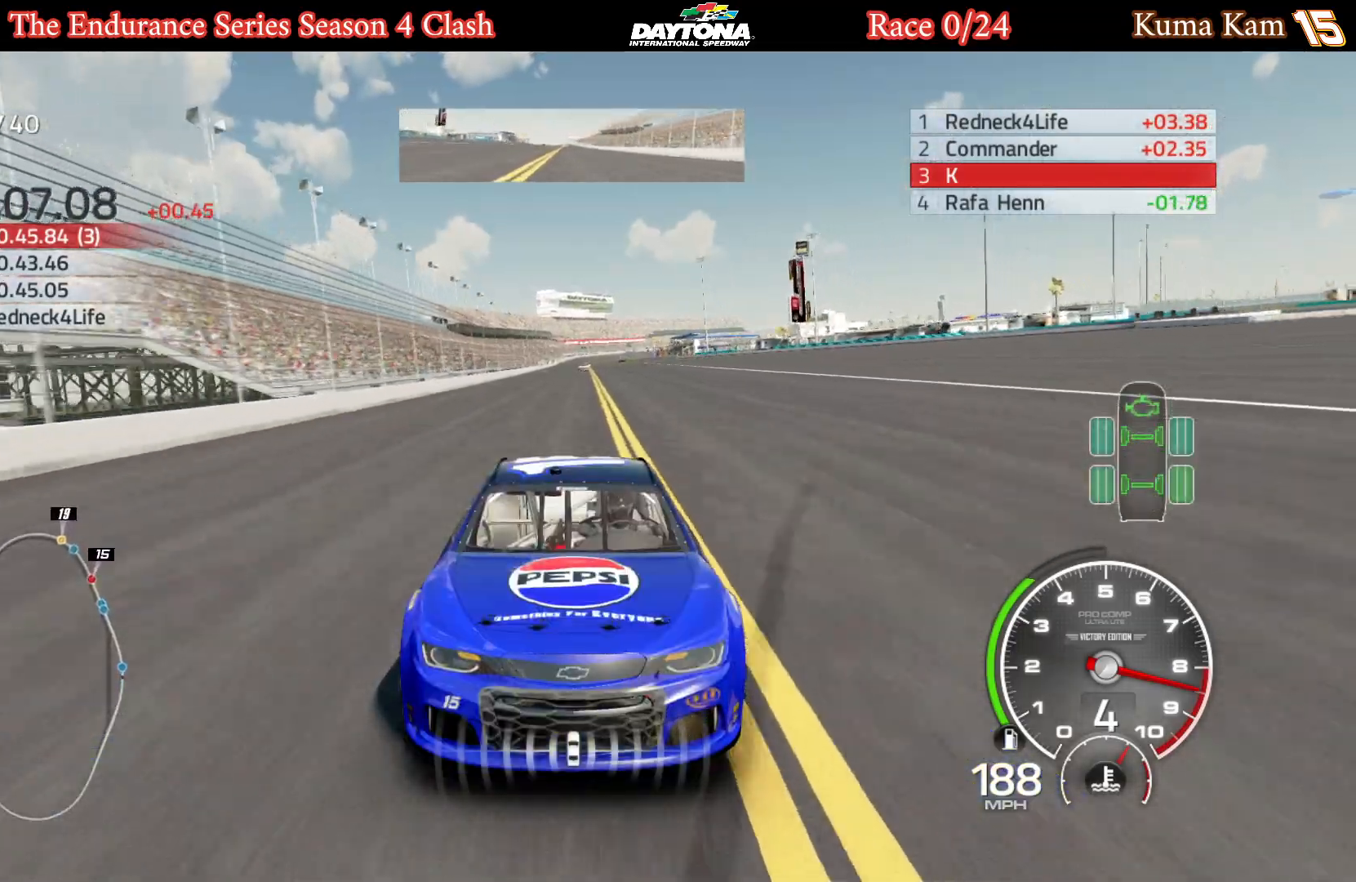
{"buttons": ["R2"], "left_stick": "left", "right_stick": "center", "events": [[17, "L1", "up"], [400, "left_stick", "left"]]}
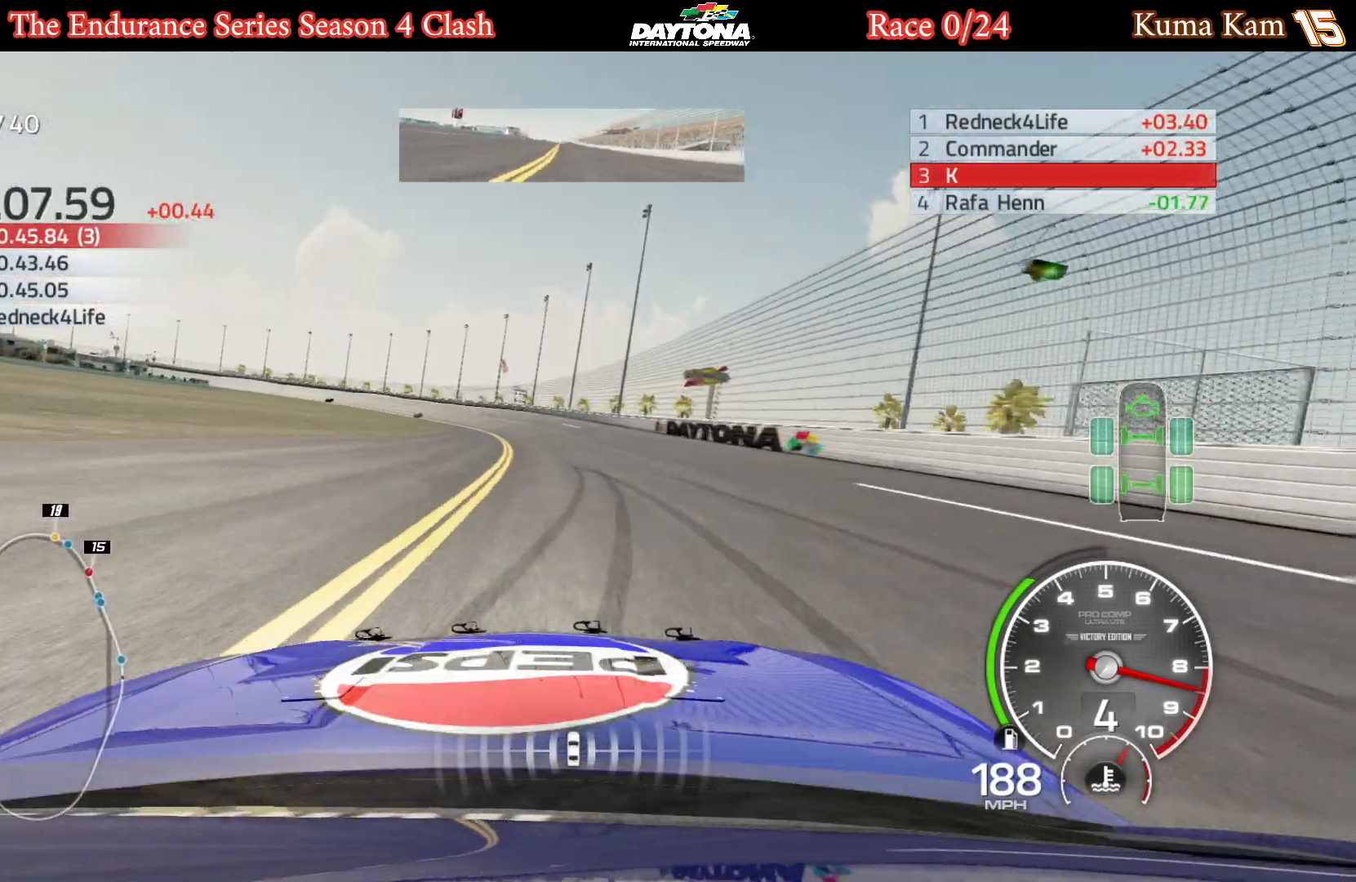
{"buttons": ["R2"], "left_stick": "left", "right_stick": "center", "events": [[83, "left_stick", "center"], [150, "left_stick", "left"], [300, "left_stick", "center"], [383, "left_stick", "left"]]}
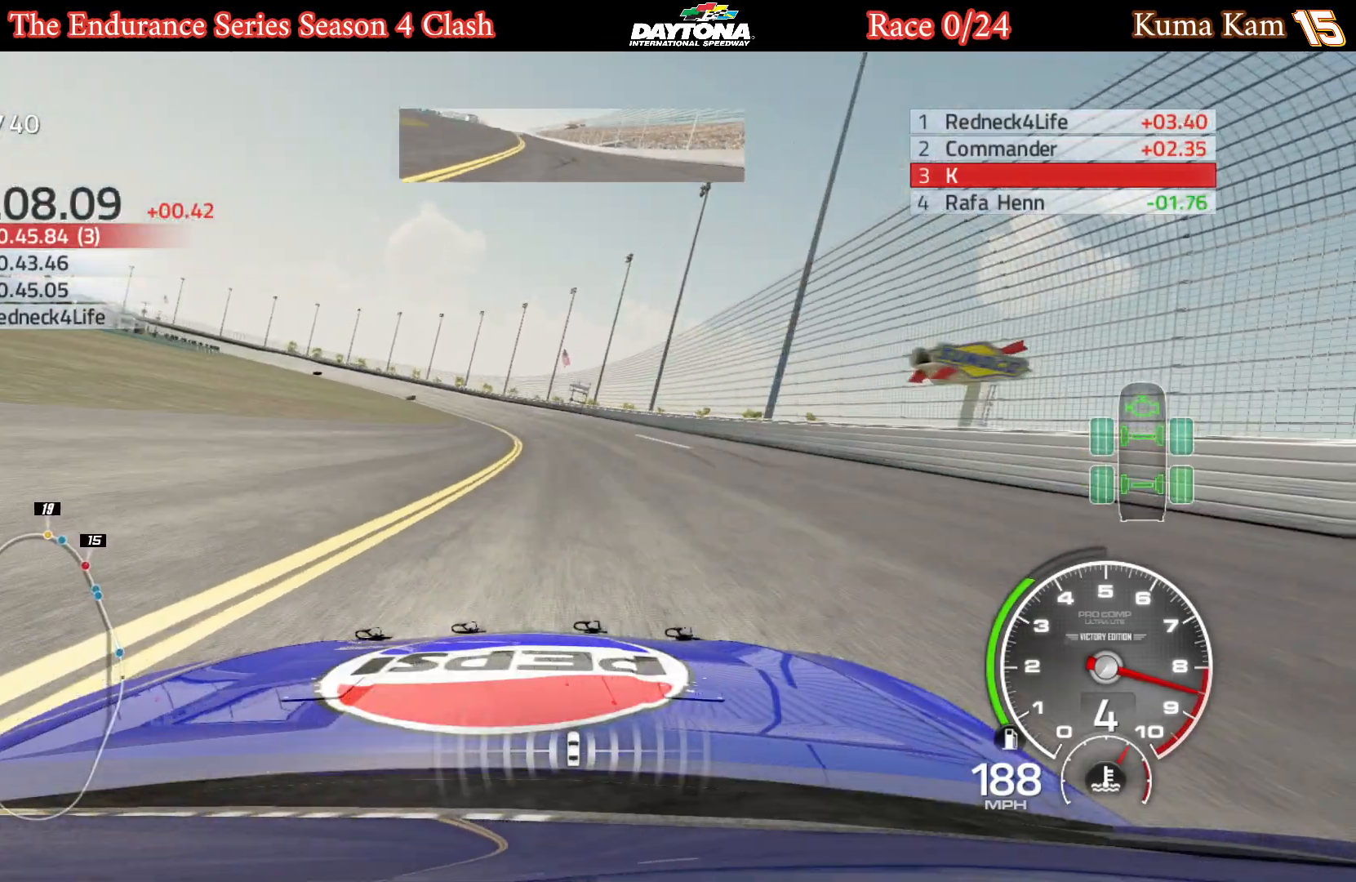
{"buttons": ["R2"], "left_stick": "left", "right_stick": "center", "events": [[50, "left_stick", "center"], [117, "left_stick", "left"], [283, "left_stick", "center"], [383, "left_stick", "left"]]}
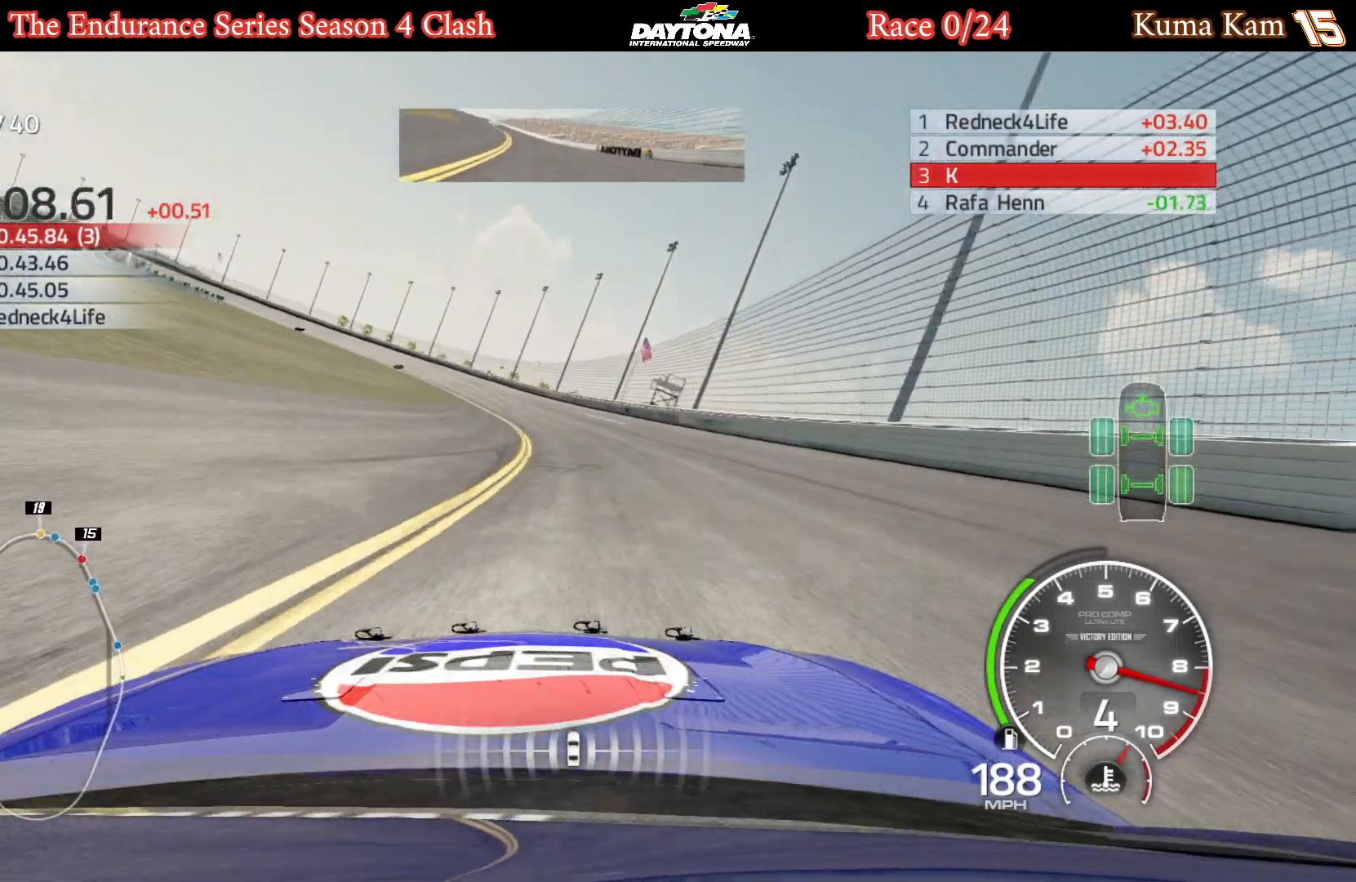
{"buttons": ["R2"], "left_stick": "center", "right_stick": "center", "events": [[17, "left_stick", "center"], [83, "left_stick", "left"], [250, "left_stick", "center"], [333, "left_stick", "left"], [467, "left_stick", "center"]]}
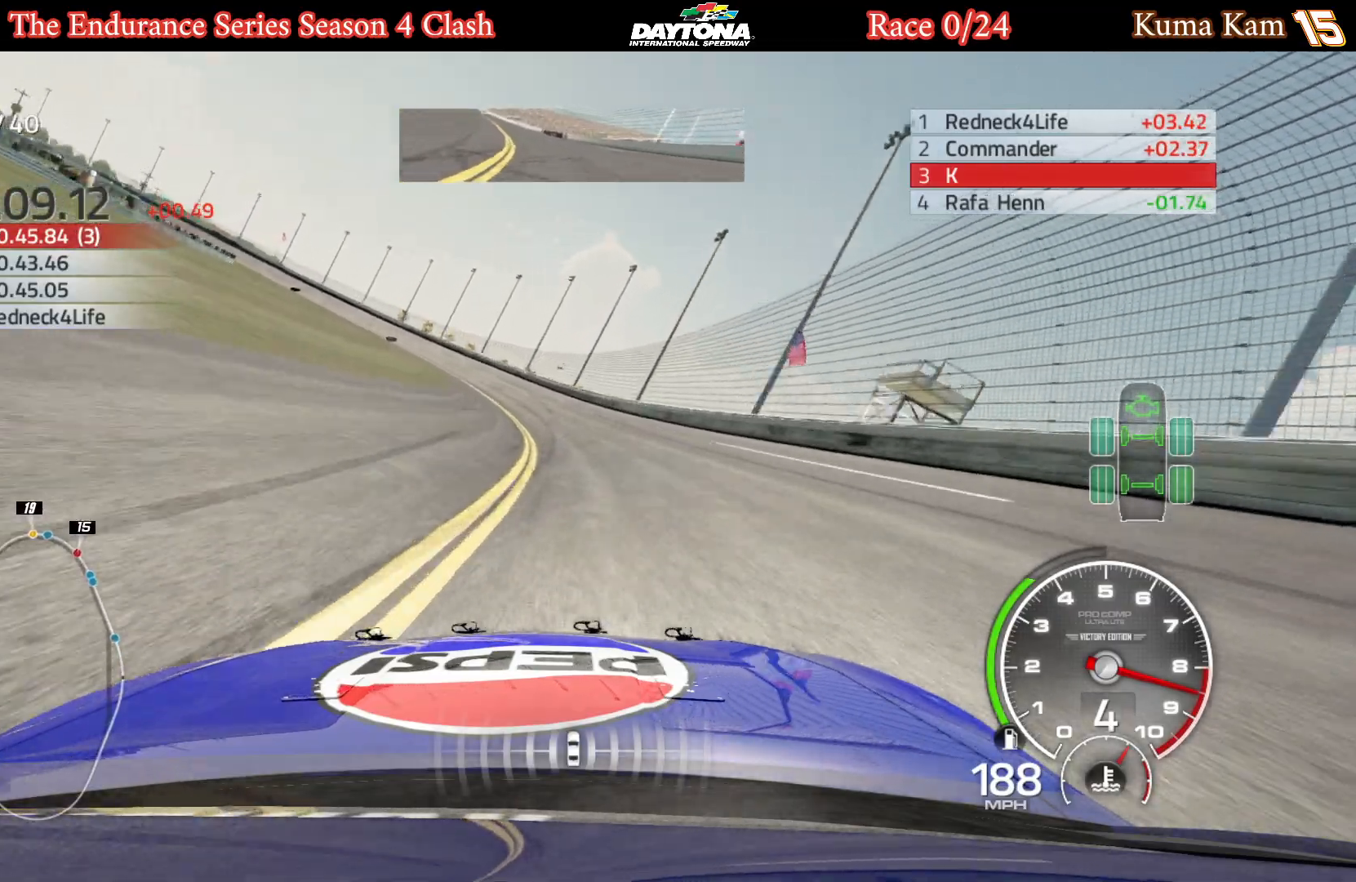
{"buttons": ["R2"], "left_stick": "left", "right_stick": "center", "events": [[50, "left_stick", "left"], [217, "left_stick", "center"], [267, "left_stick", "left"], [417, "left_stick", "center"], [483, "left_stick", "left"]]}
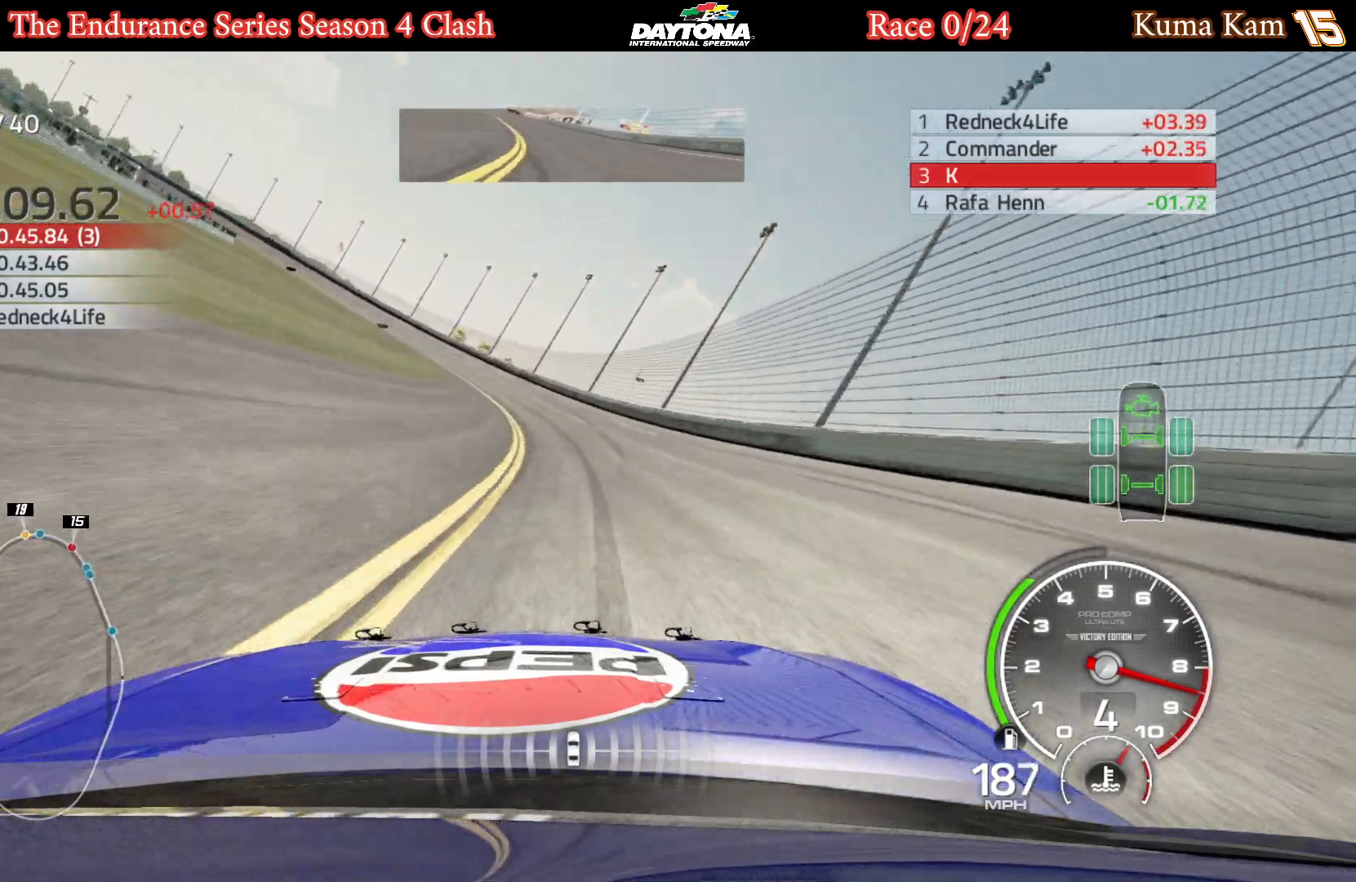
{"buttons": ["R2"], "left_stick": "left", "right_stick": "center", "events": [[300, "left_stick", "center"], [400, "left_stick", "left"]]}
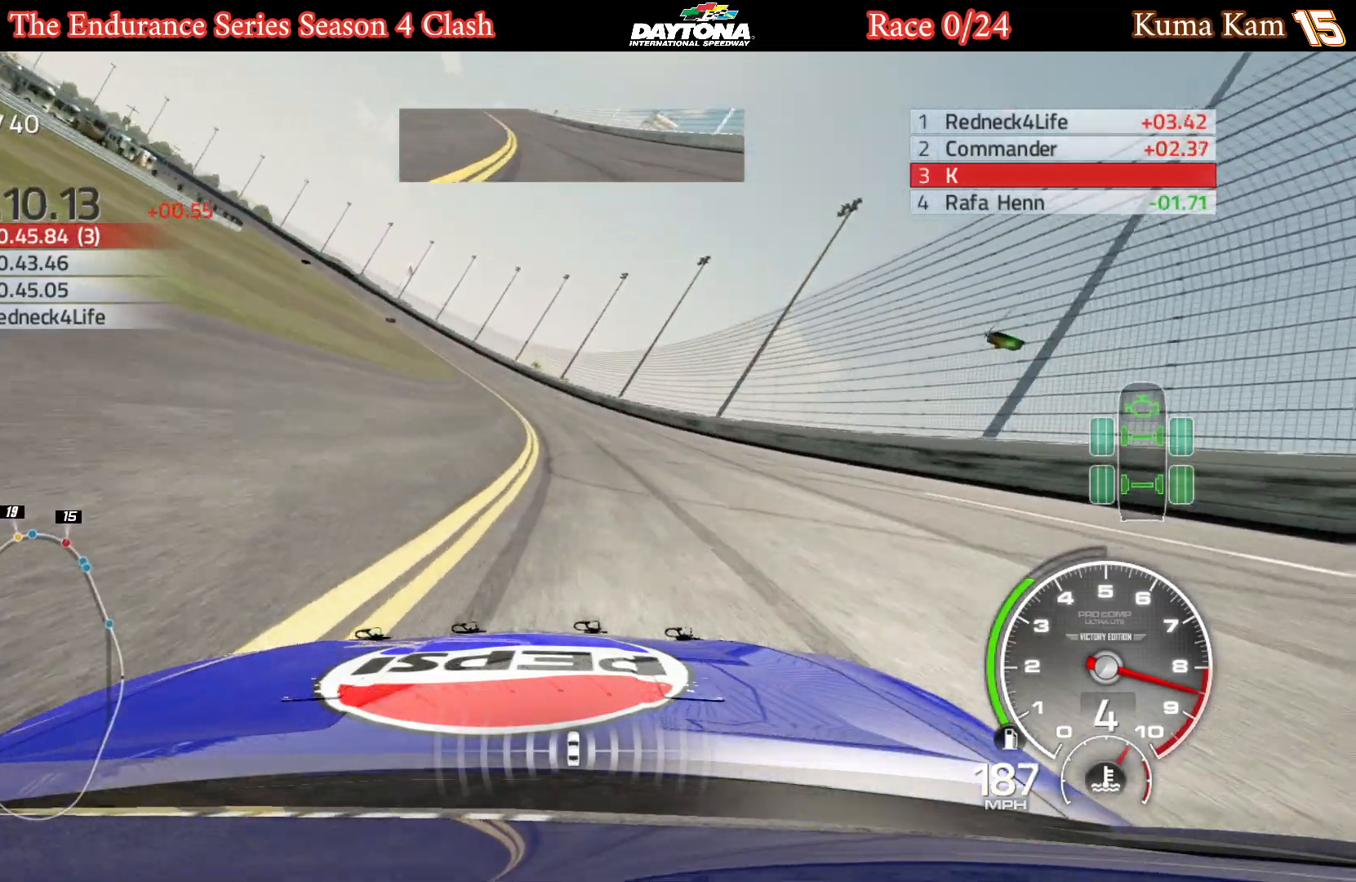
{"buttons": ["R2"], "left_stick": "center", "right_stick": "center", "events": [[50, "left_stick", "center"], [133, "left_stick", "left"], [267, "left_stick", "center"], [350, "left_stick", "left"], [500, "left_stick", "center"]]}
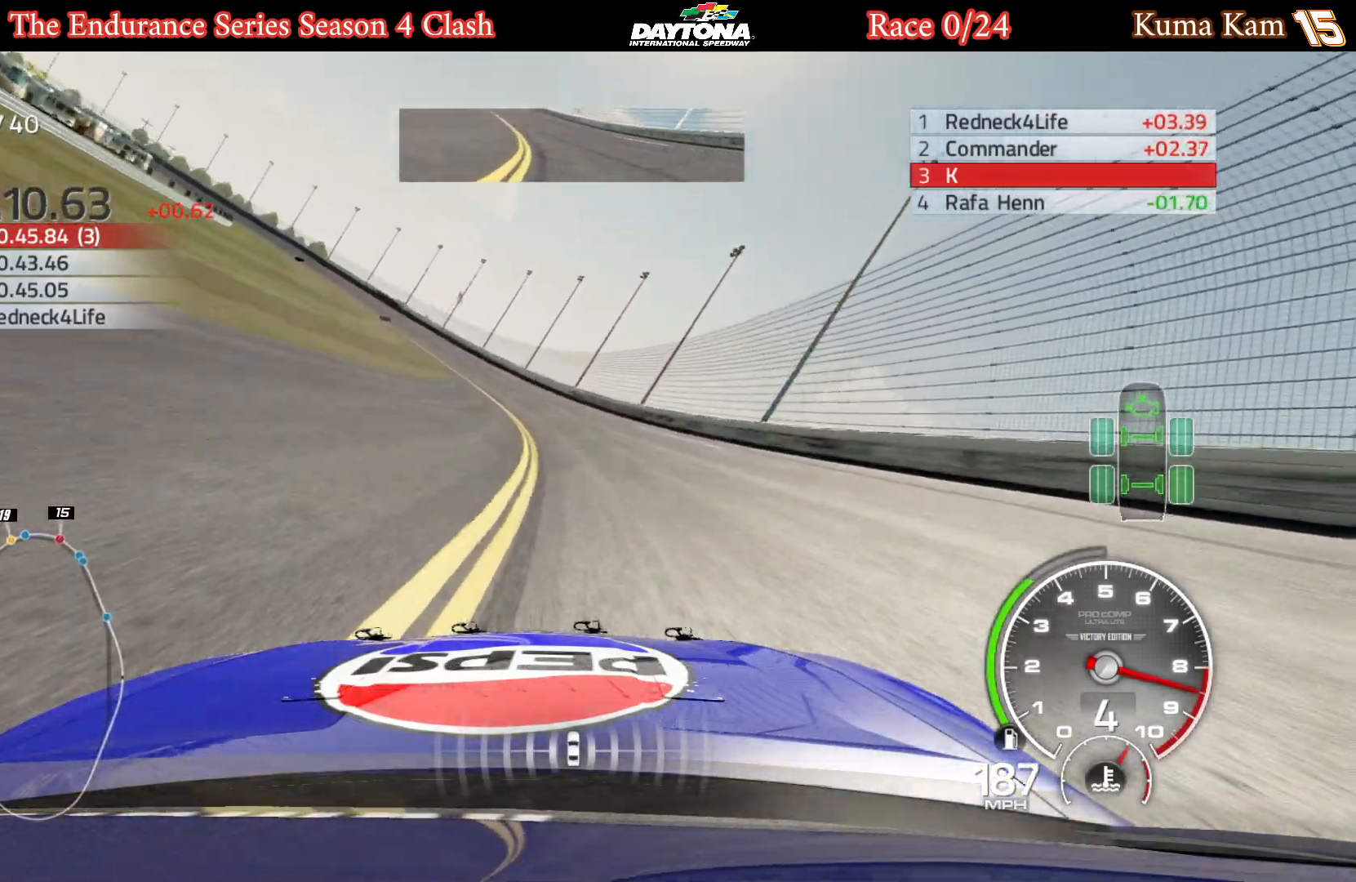
{"buttons": ["R2"], "left_stick": "down-left", "right_stick": "center", "events": [[50, "left_stick", "left"], [200, "left_stick", "center"], [283, "left_stick", "left"], [417, "left_stick", "center"], [500, "left_stick", "down-left"]]}